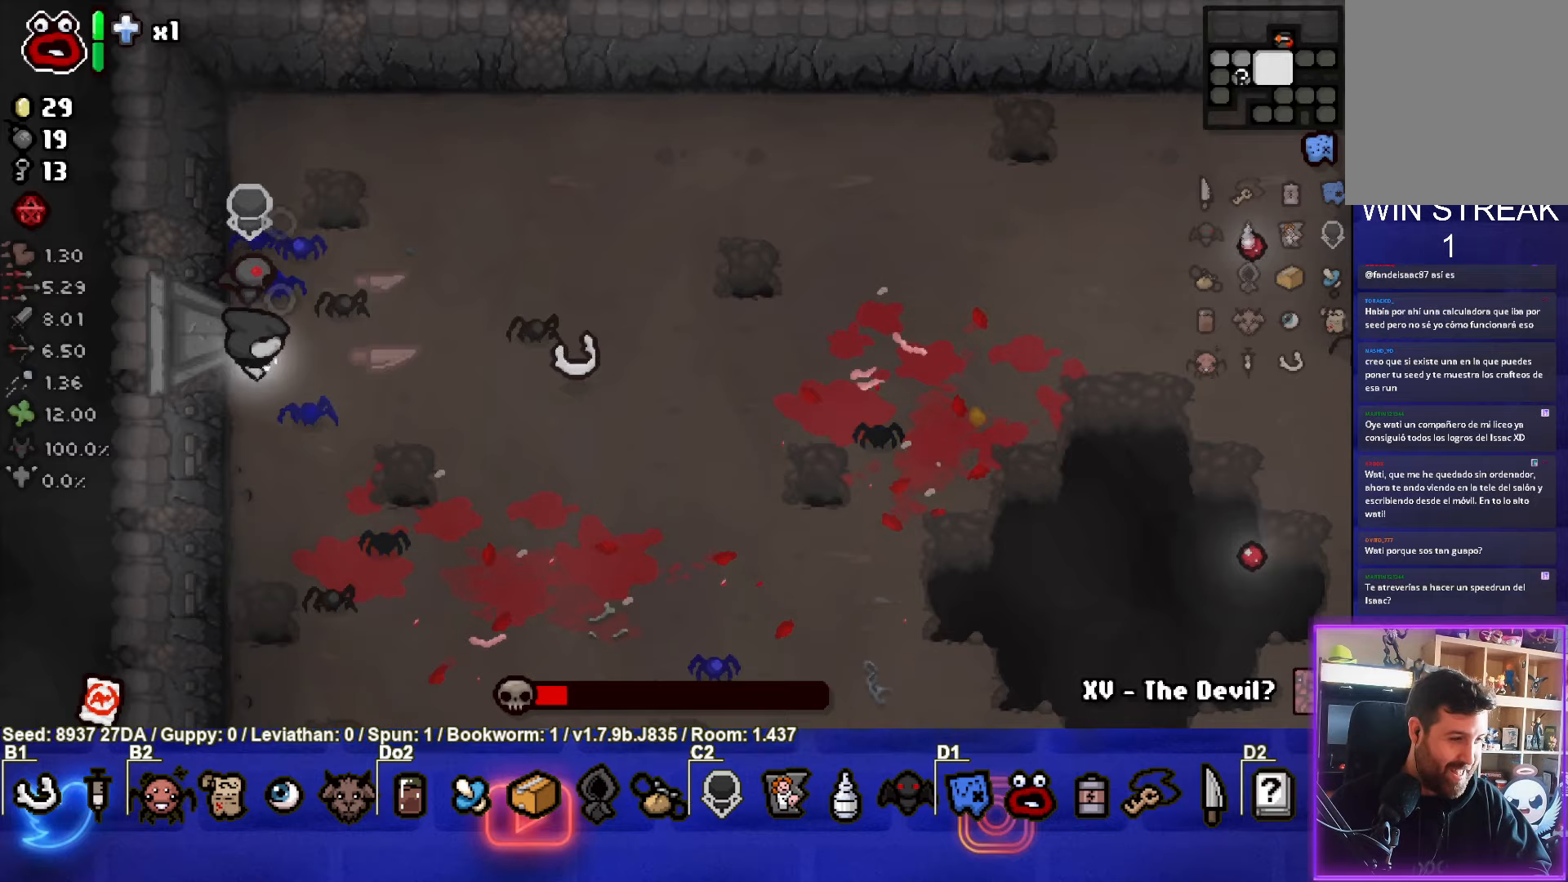
Gameplay with a controller (PlayStation layout); each line is a JSON object with the inputs held at the frame after it. "events" lists button and stick changes between this image and that frame as [ms after this image, input, new state], when the widget could be followed in between. Not read: L1 L3 R3 right_stick.
{"buttons": [], "left_stick": "center", "events": []}
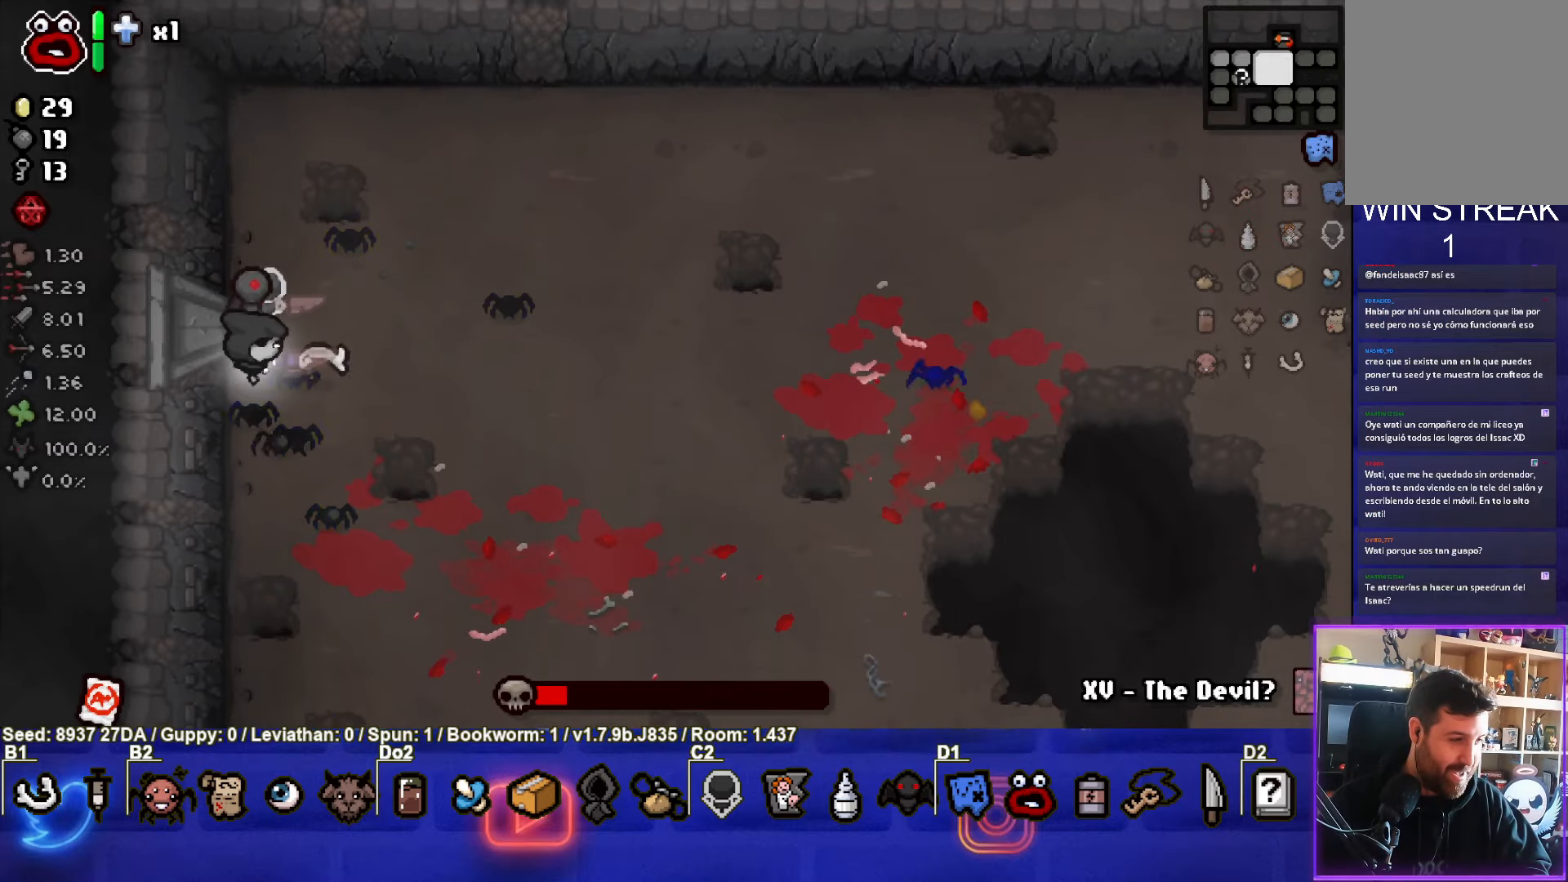
{"buttons": [], "left_stick": "center", "events": [[350, "left_stick", "down"], [500, "left_stick", "center"]]}
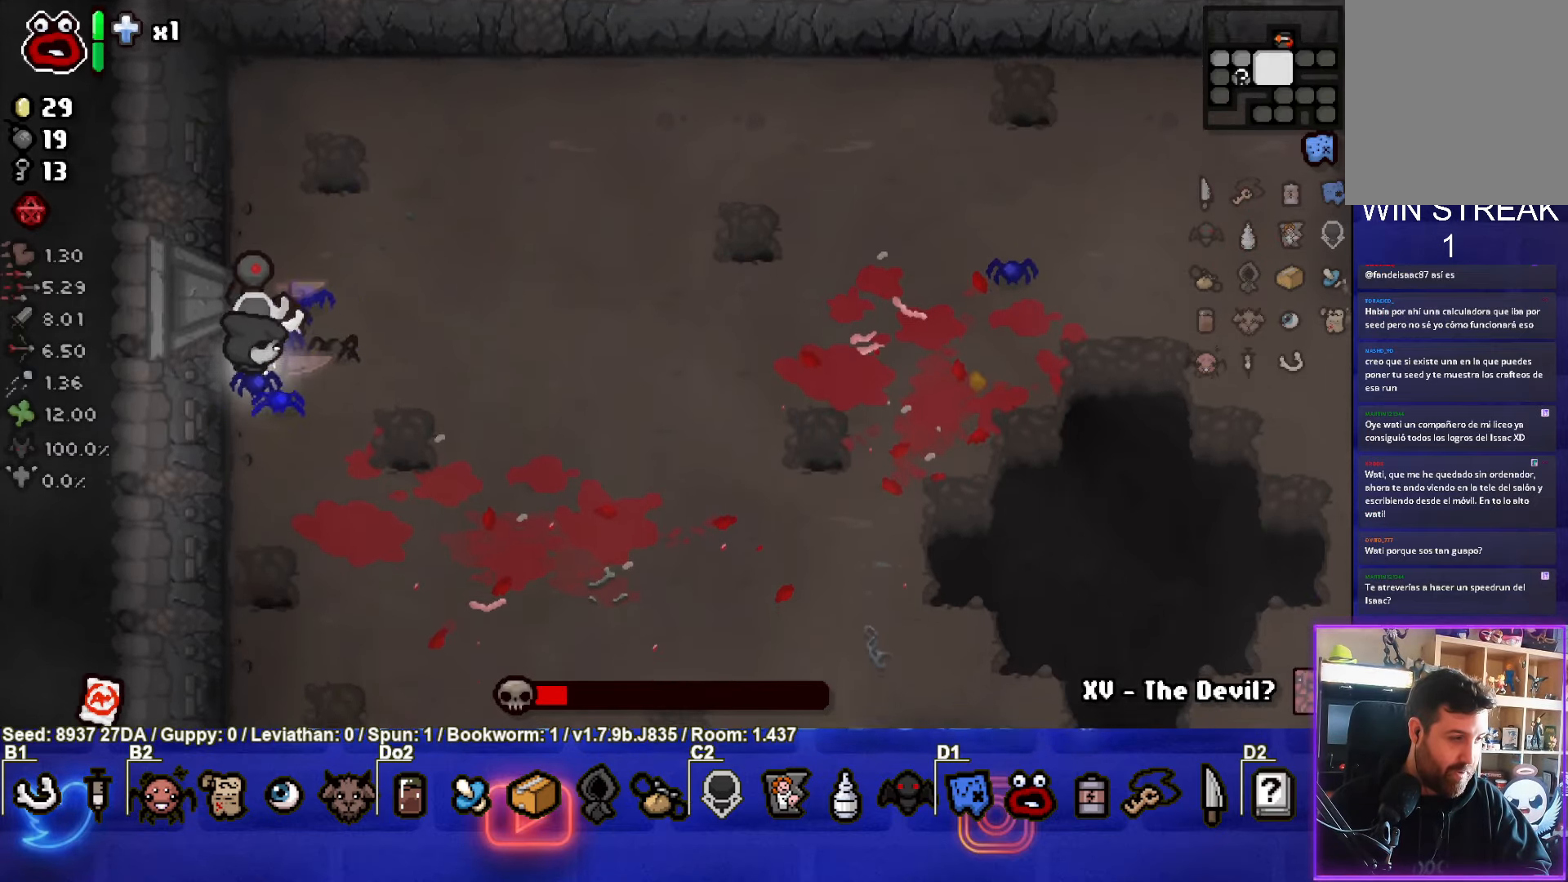
{"buttons": [], "left_stick": "center", "events": []}
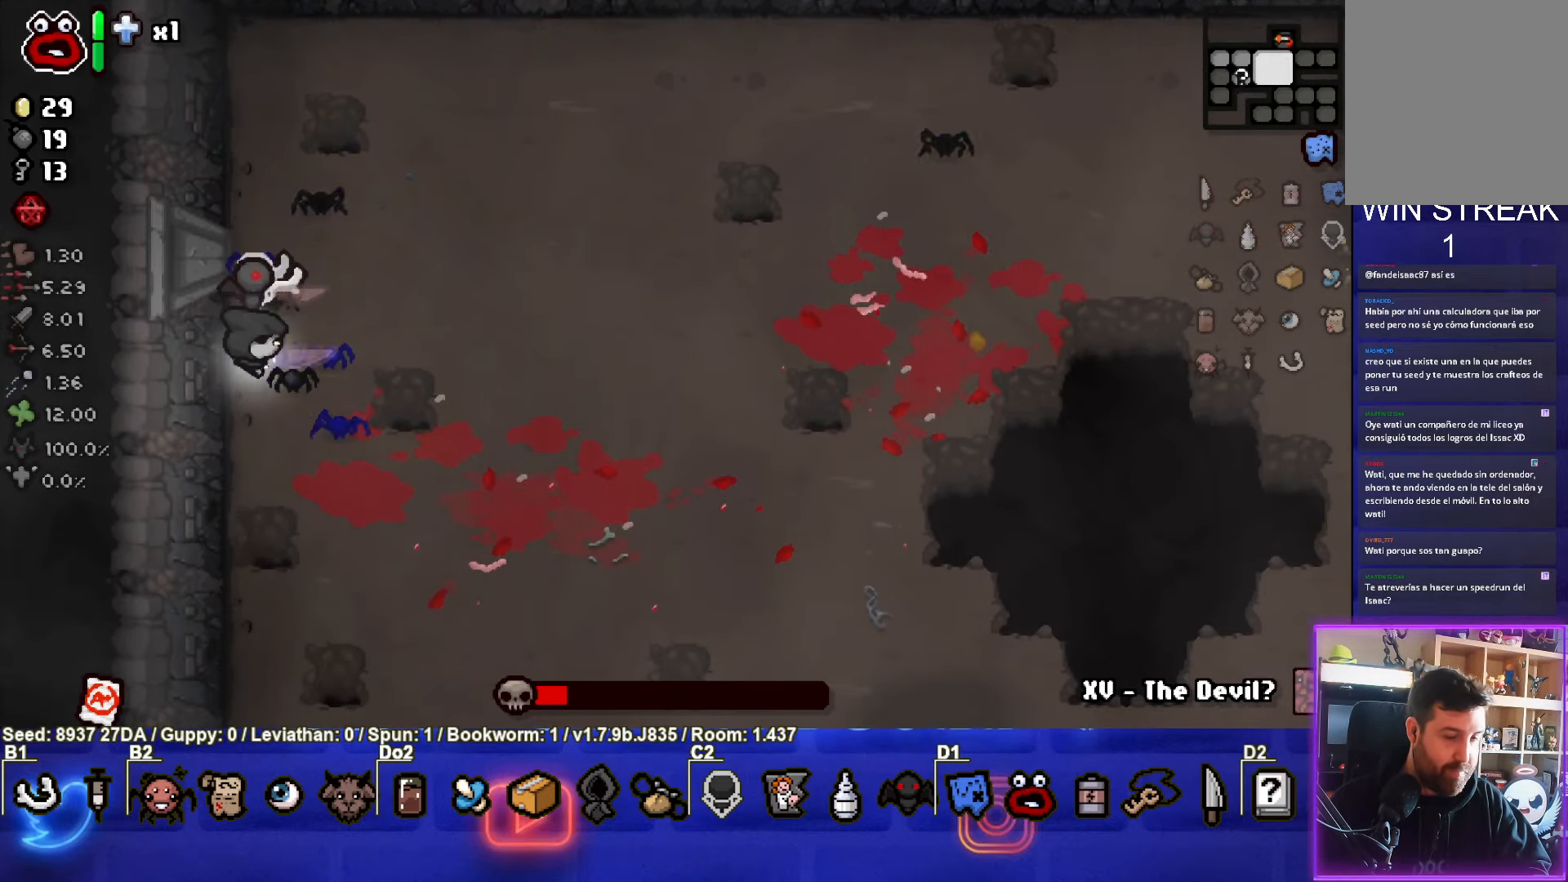
{"buttons": ["CIRCLE"], "left_stick": "right", "events": [[100, "CIRCLE", "down"], [317, "left_stick", "right"]]}
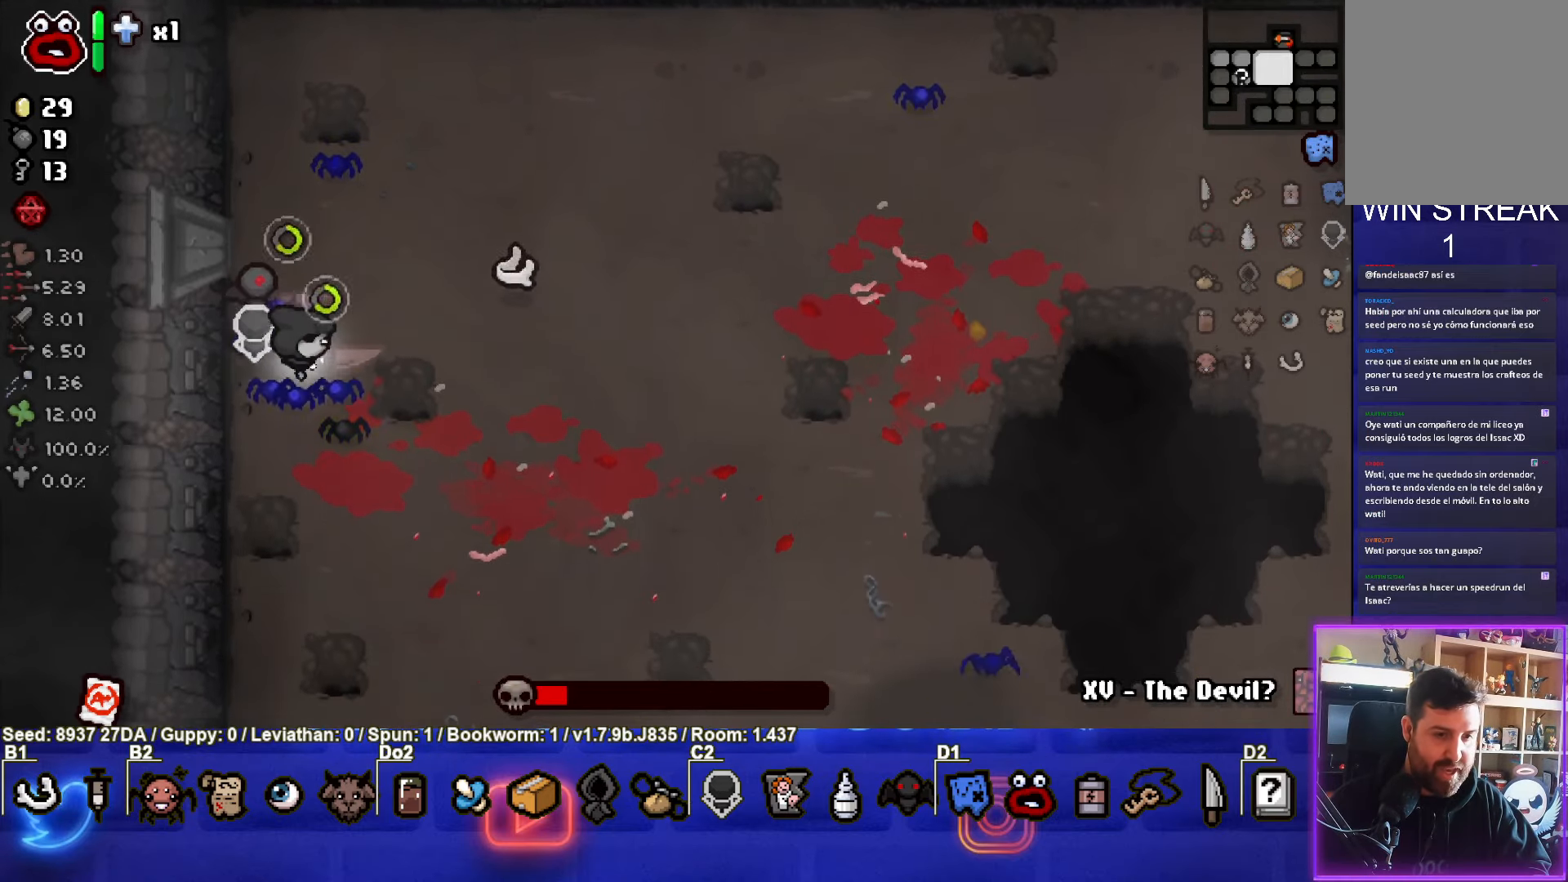
{"buttons": ["CIRCLE"], "left_stick": "right", "events": [[17, "CIRCLE", "up"], [250, "left_stick", "center"], [350, "left_stick", "right"], [450, "CIRCLE", "down"]]}
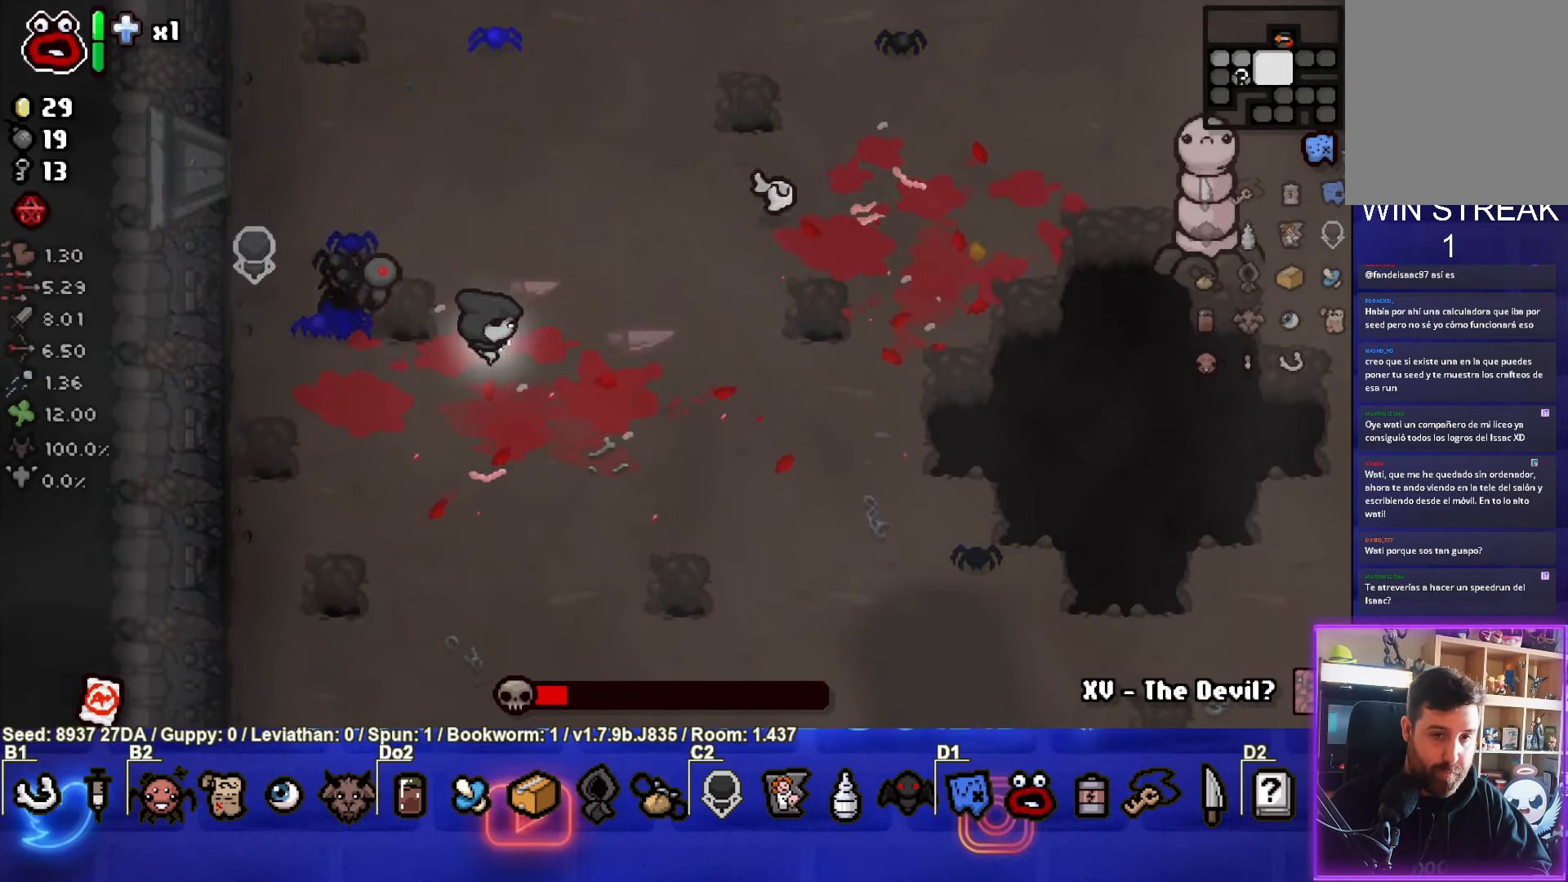
{"buttons": ["CIRCLE"], "left_stick": "right", "events": [[83, "left_stick", "up-right"], [483, "left_stick", "right"]]}
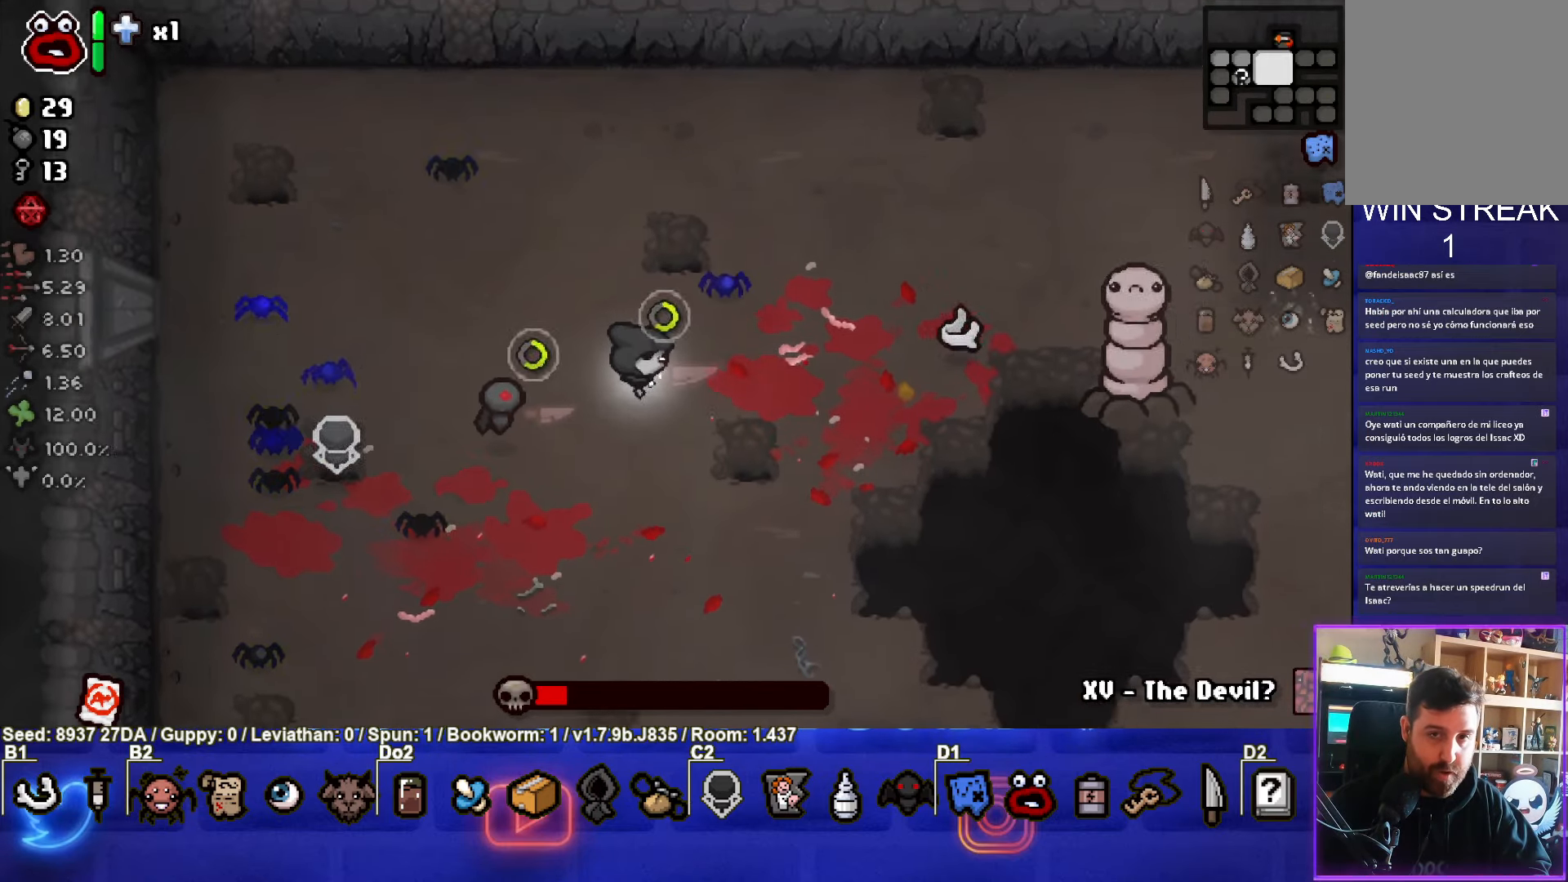
{"buttons": [], "left_stick": "center", "events": [[167, "CIRCLE", "up"], [417, "left_stick", "center"]]}
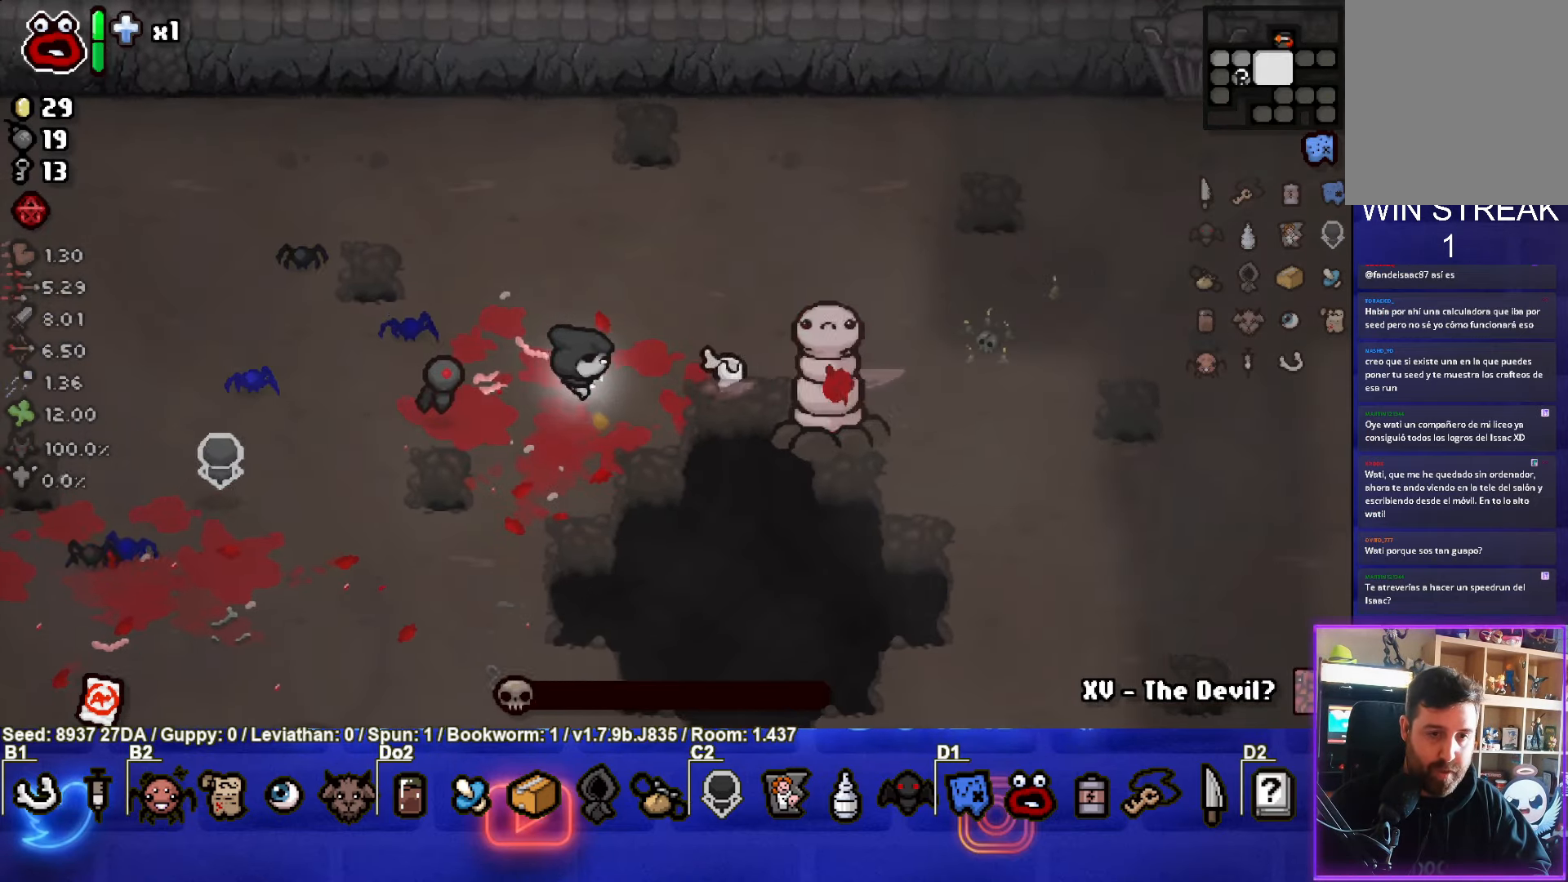
{"buttons": [], "left_stick": "up", "events": [[33, "left_stick", "down-left"], [233, "left_stick", "up"]]}
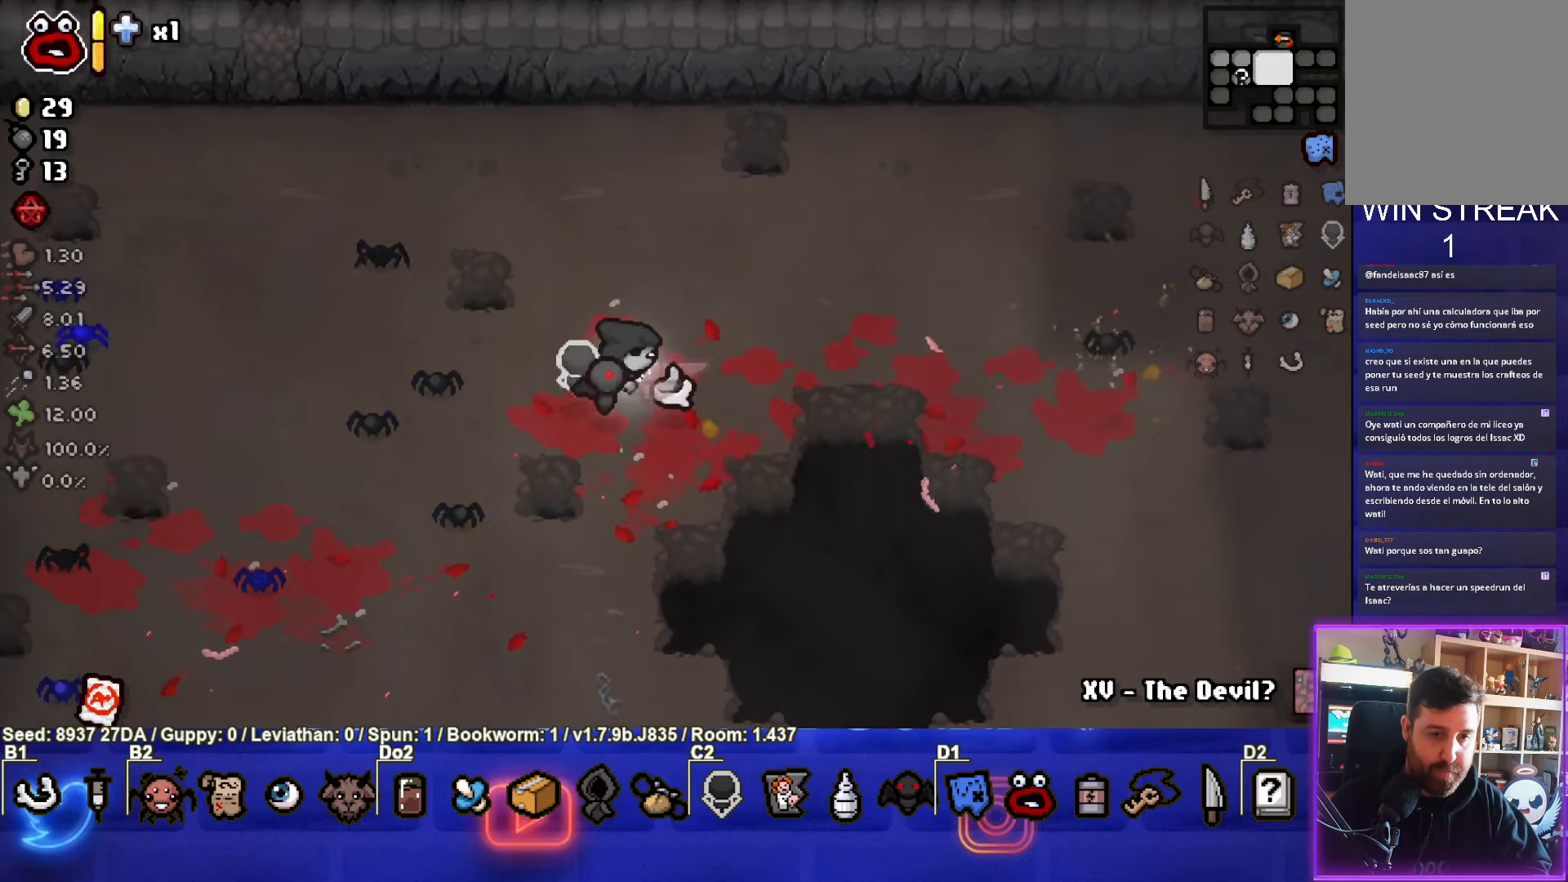
{"buttons": [], "left_stick": "right", "events": [[150, "left_stick", "up-right"], [367, "left_stick", "right"]]}
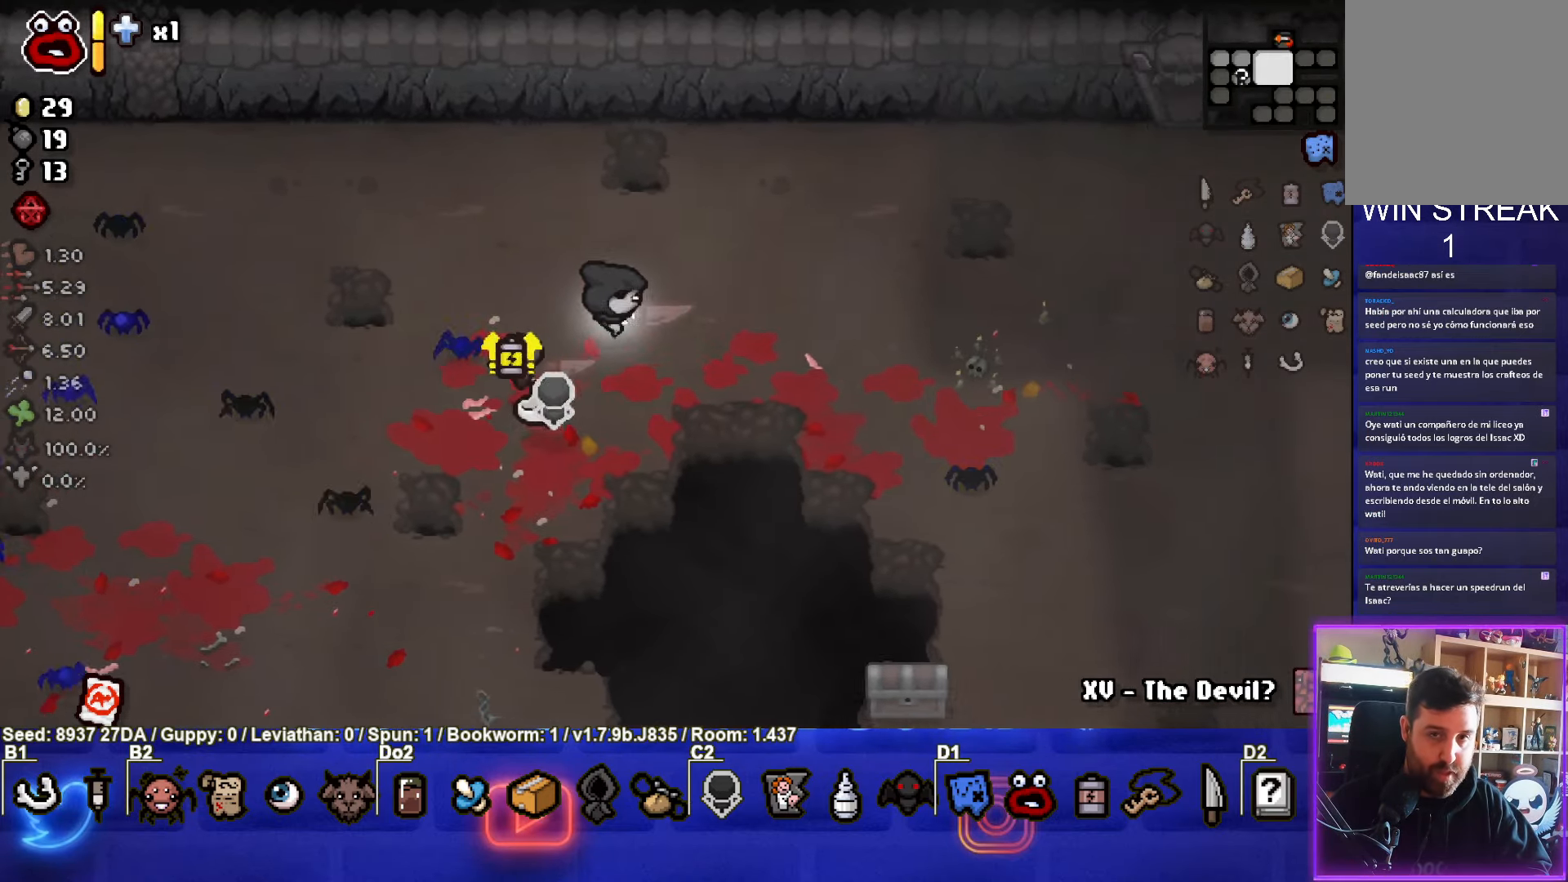
{"buttons": [], "left_stick": "up-right", "events": [[500, "left_stick", "up-right"]]}
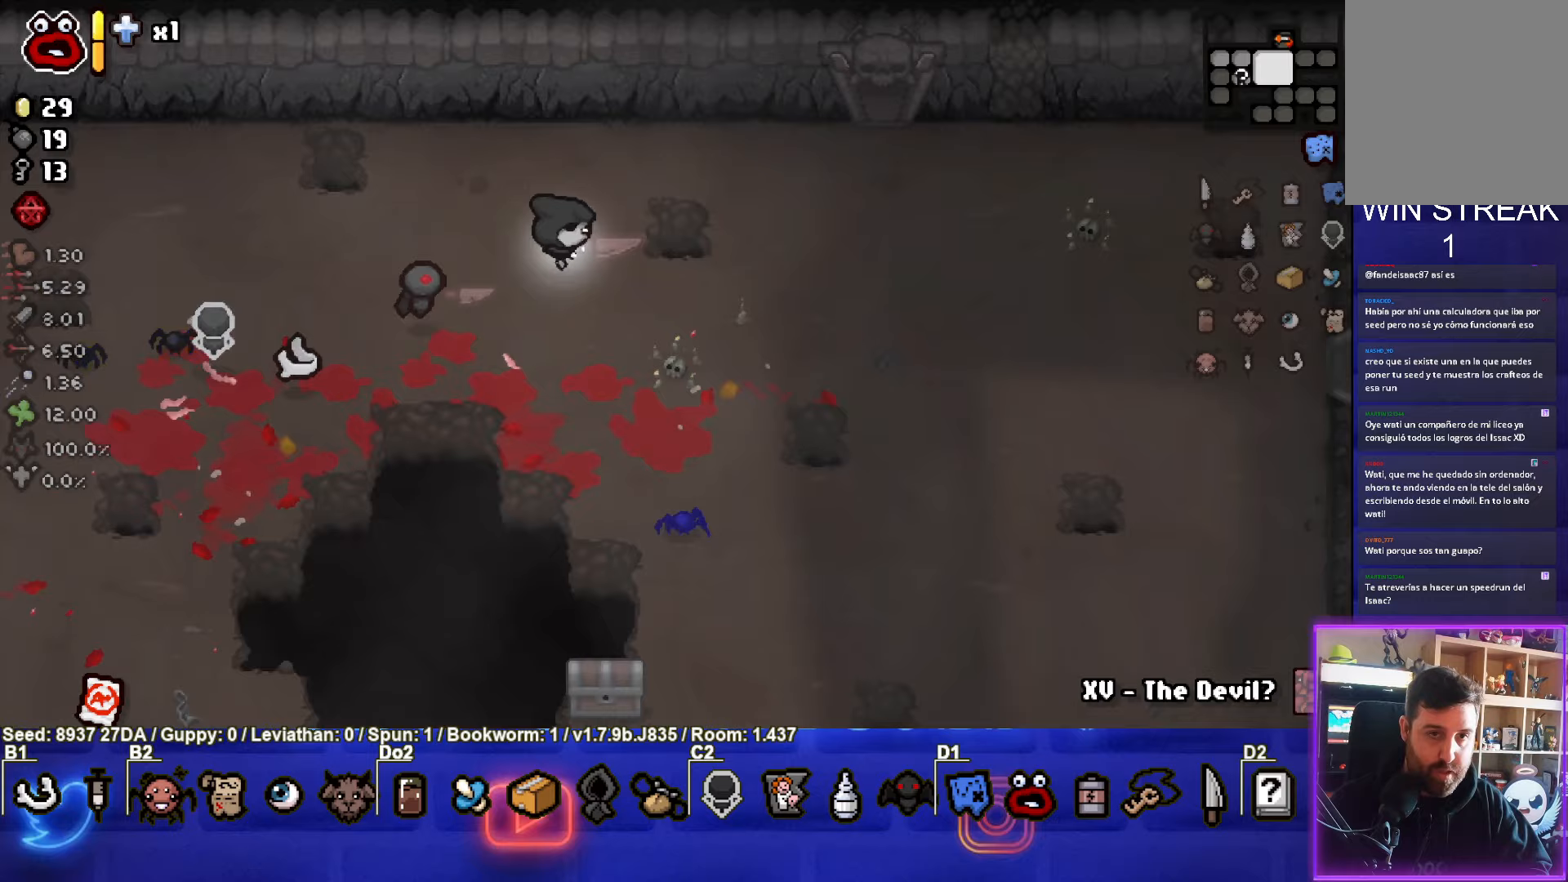
{"buttons": [], "left_stick": "up-right", "events": []}
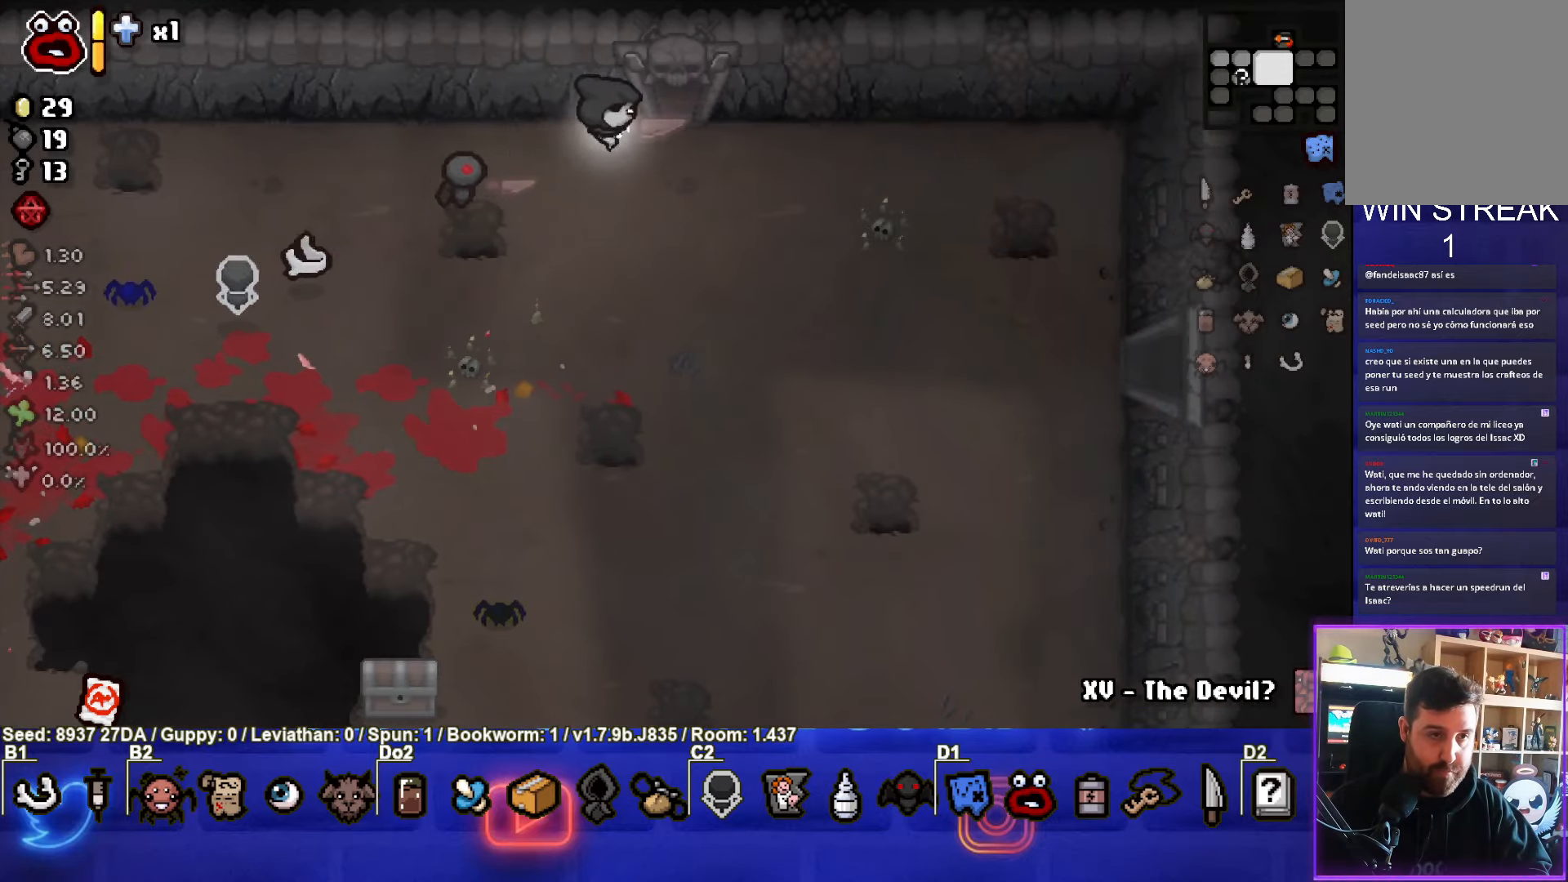
{"buttons": [], "left_stick": "center", "events": [[83, "left_stick", "up"], [400, "left_stick", "center"]]}
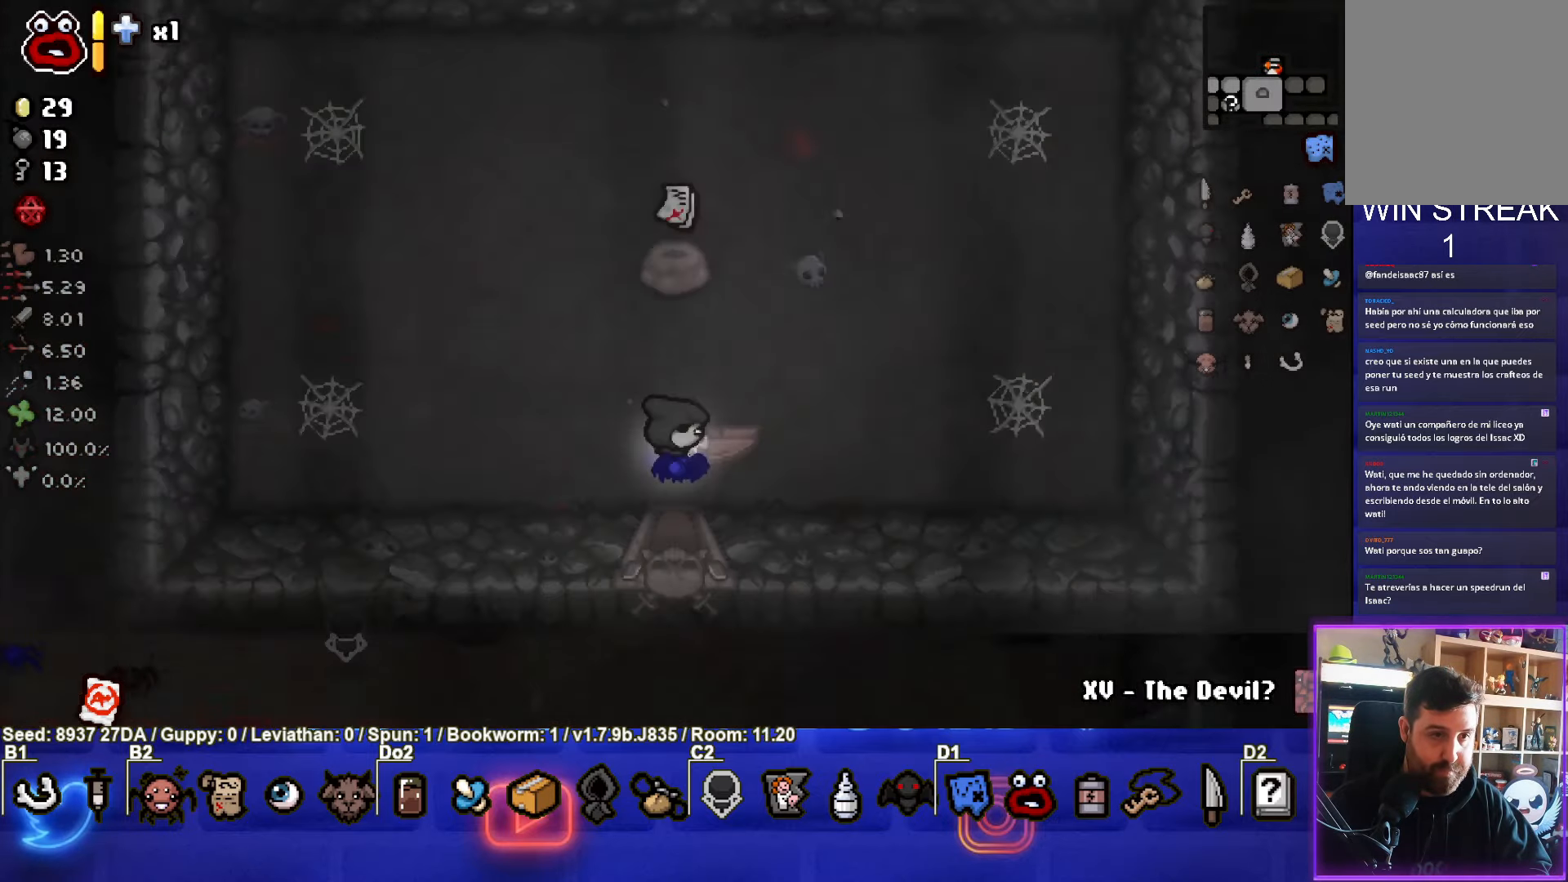
{"buttons": [], "left_stick": "down", "events": [[317, "left_stick", "down"]]}
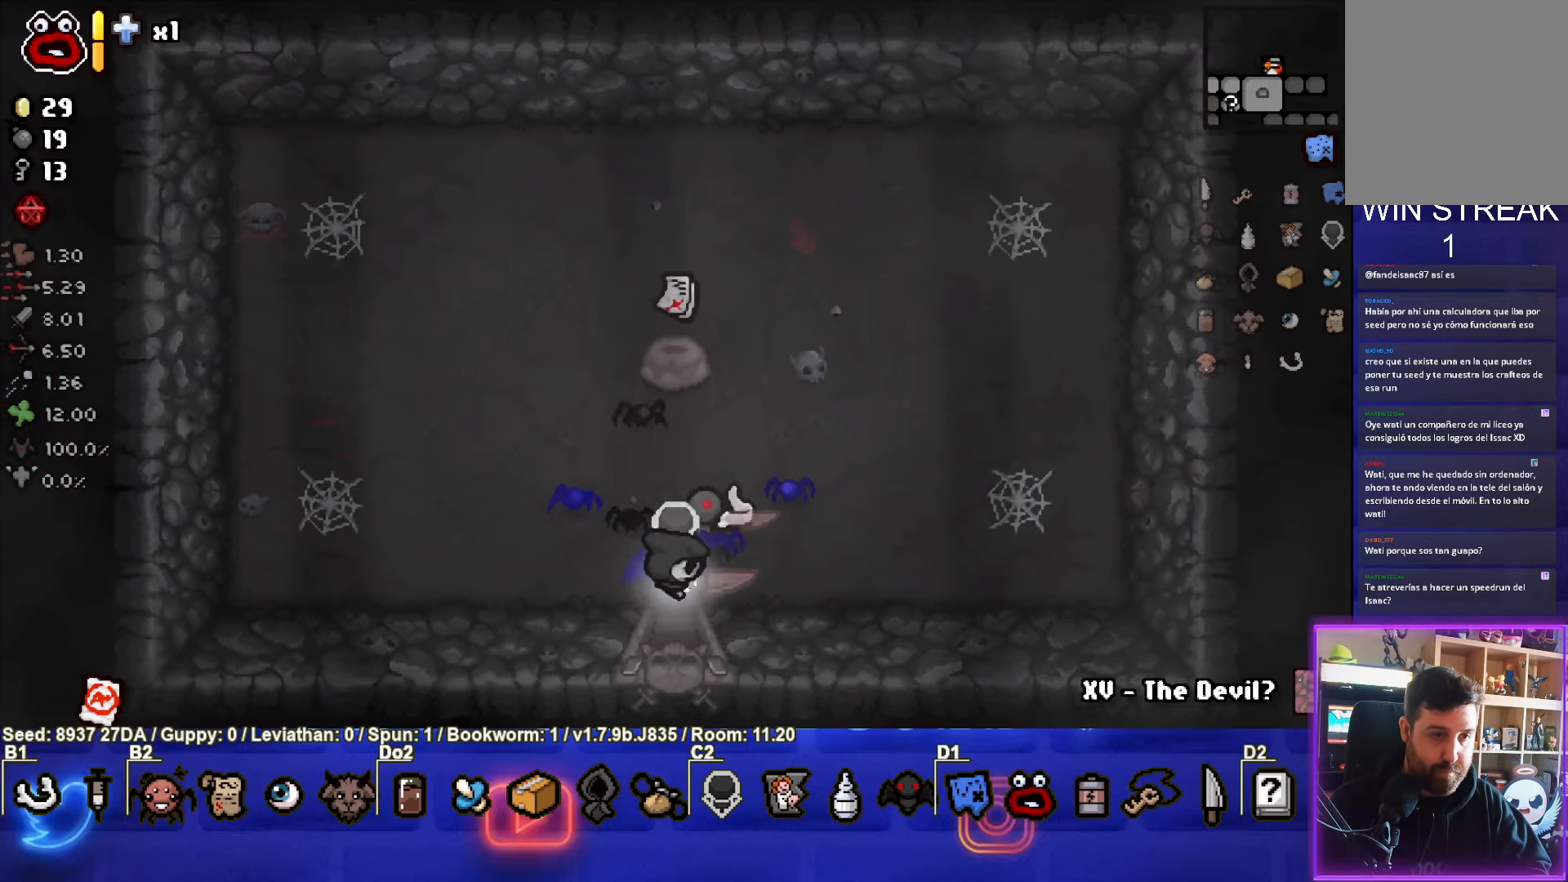
{"buttons": [], "left_stick": "down-right", "events": [[117, "left_stick", "down-right"]]}
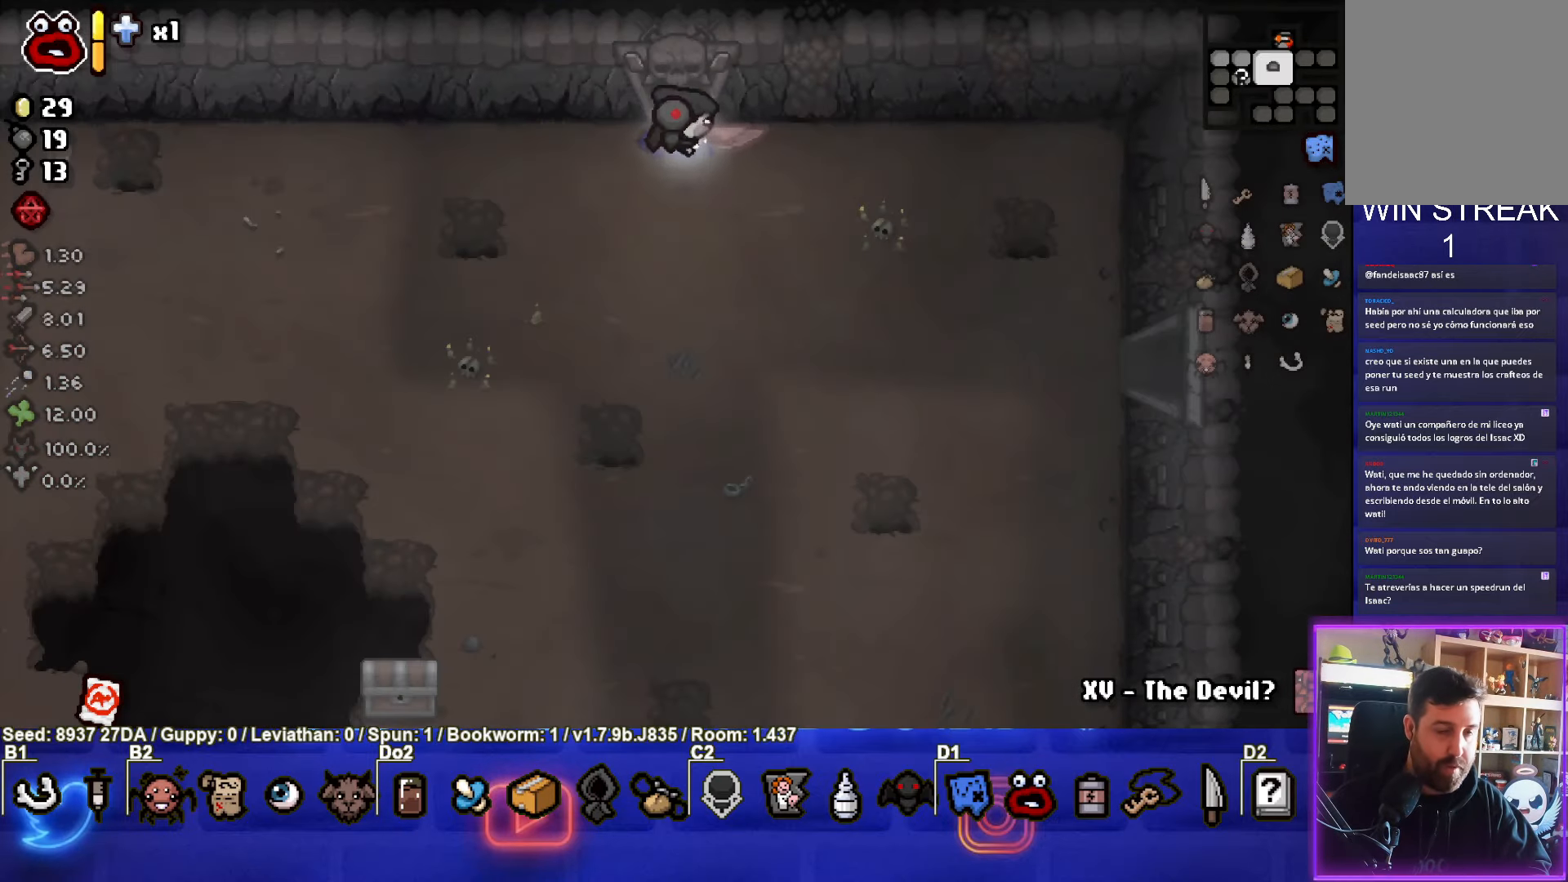
{"buttons": [], "left_stick": "down-right", "events": []}
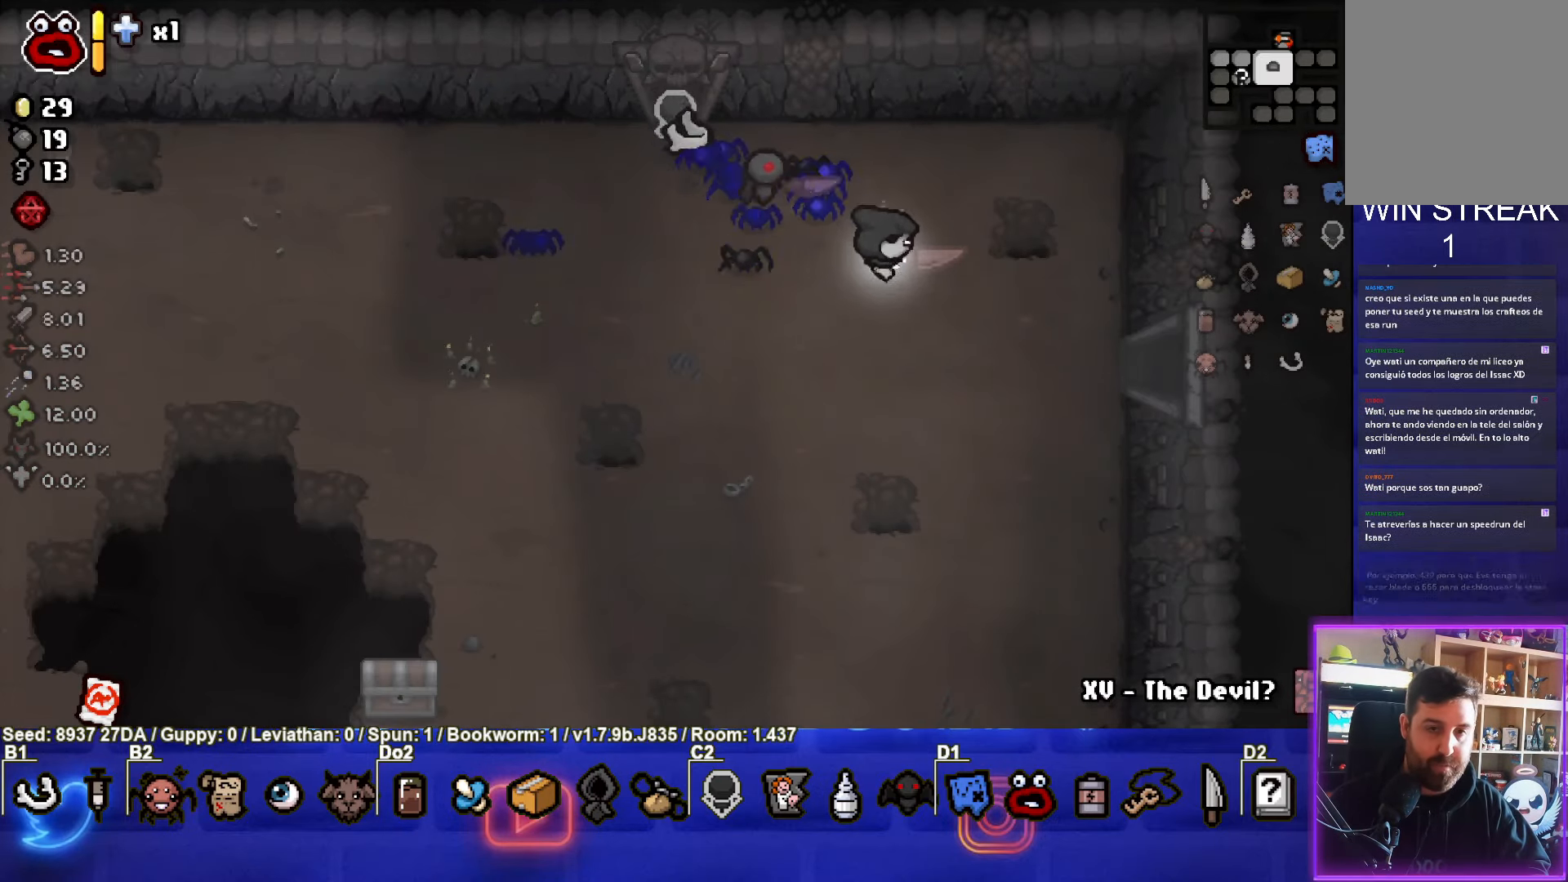
{"buttons": [], "left_stick": "right", "events": [[183, "left_stick", "right"]]}
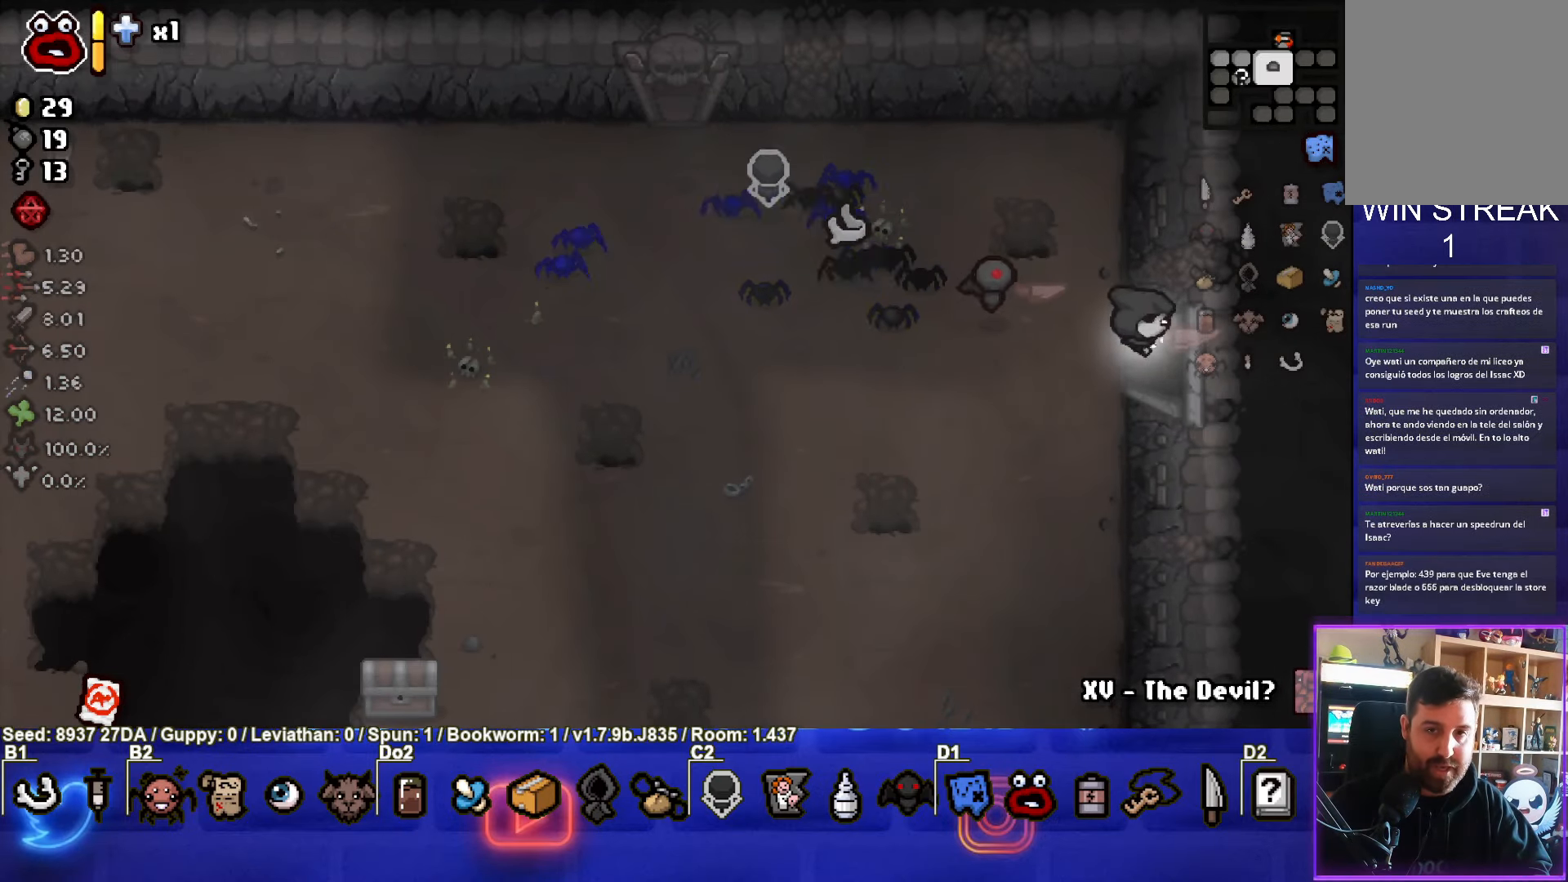
{"buttons": ["CIRCLE"], "left_stick": "center", "events": [[200, "left_stick", "center"], [483, "CIRCLE", "down"]]}
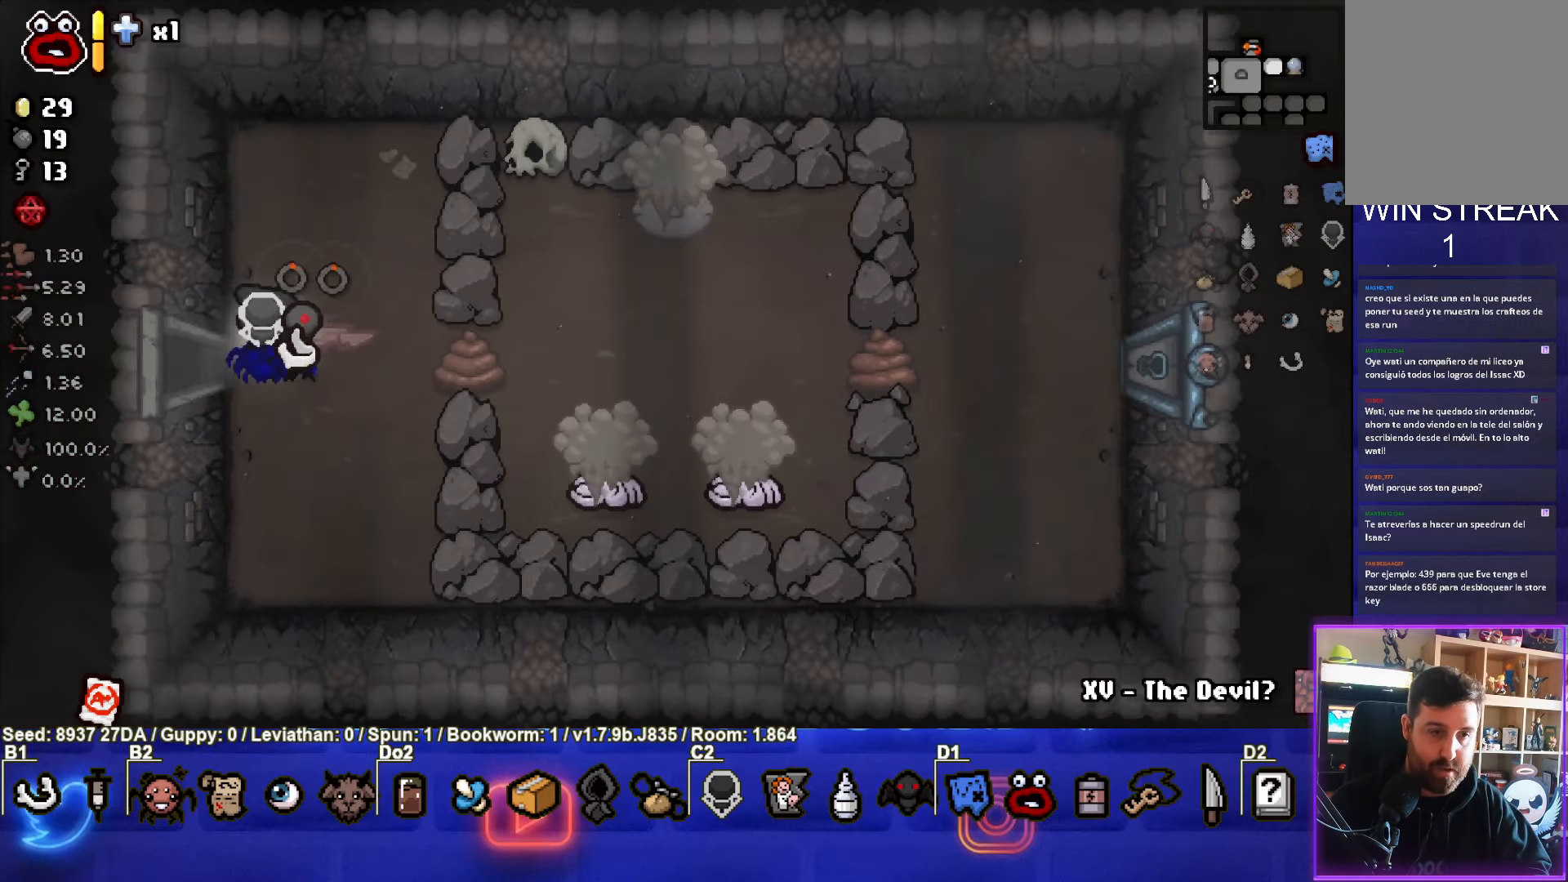
{"buttons": ["CIRCLE"], "left_stick": "down-right", "events": [[217, "left_stick", "down-right"]]}
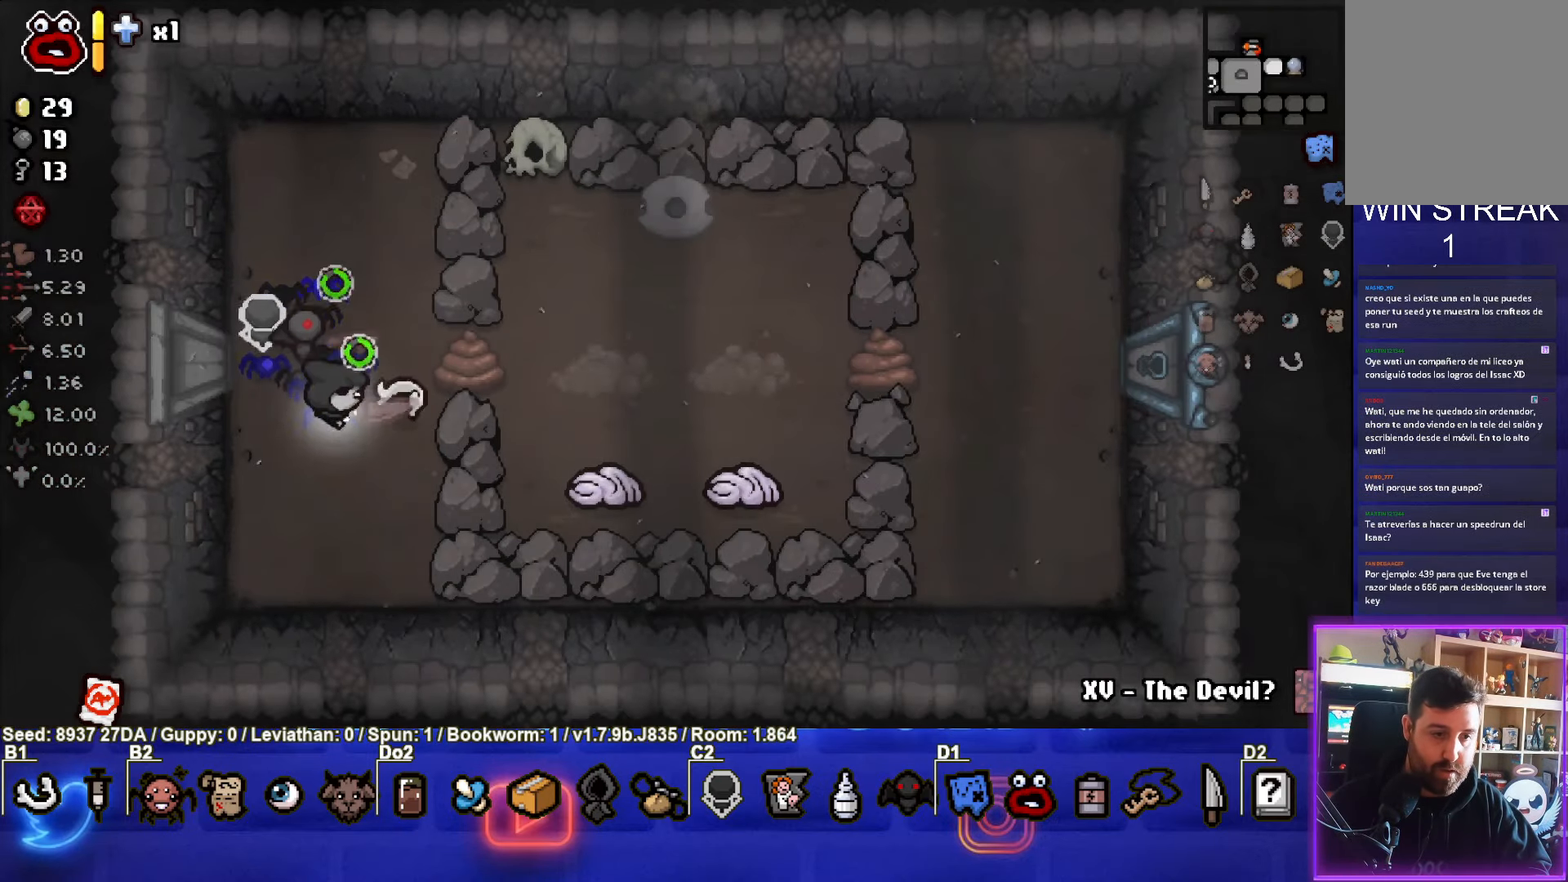
{"buttons": [], "left_stick": "left", "events": [[67, "left_stick", "right"], [133, "CIRCLE", "up"], [200, "left_stick", "center"], [300, "left_stick", "left"]]}
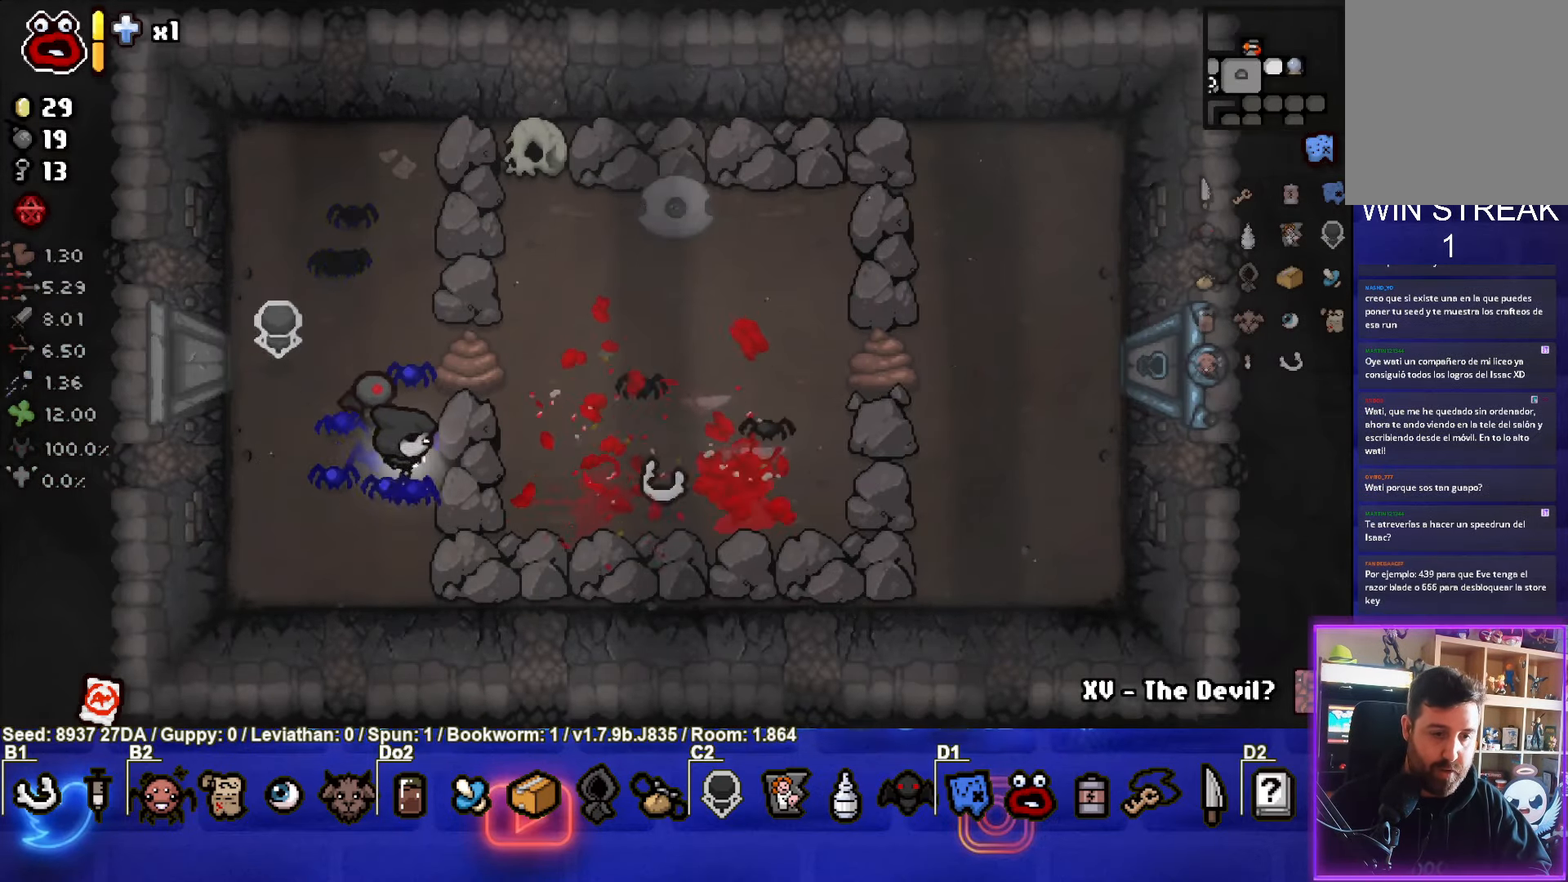
{"buttons": [], "left_stick": "right", "events": [[83, "left_stick", "down-right"], [500, "left_stick", "right"]]}
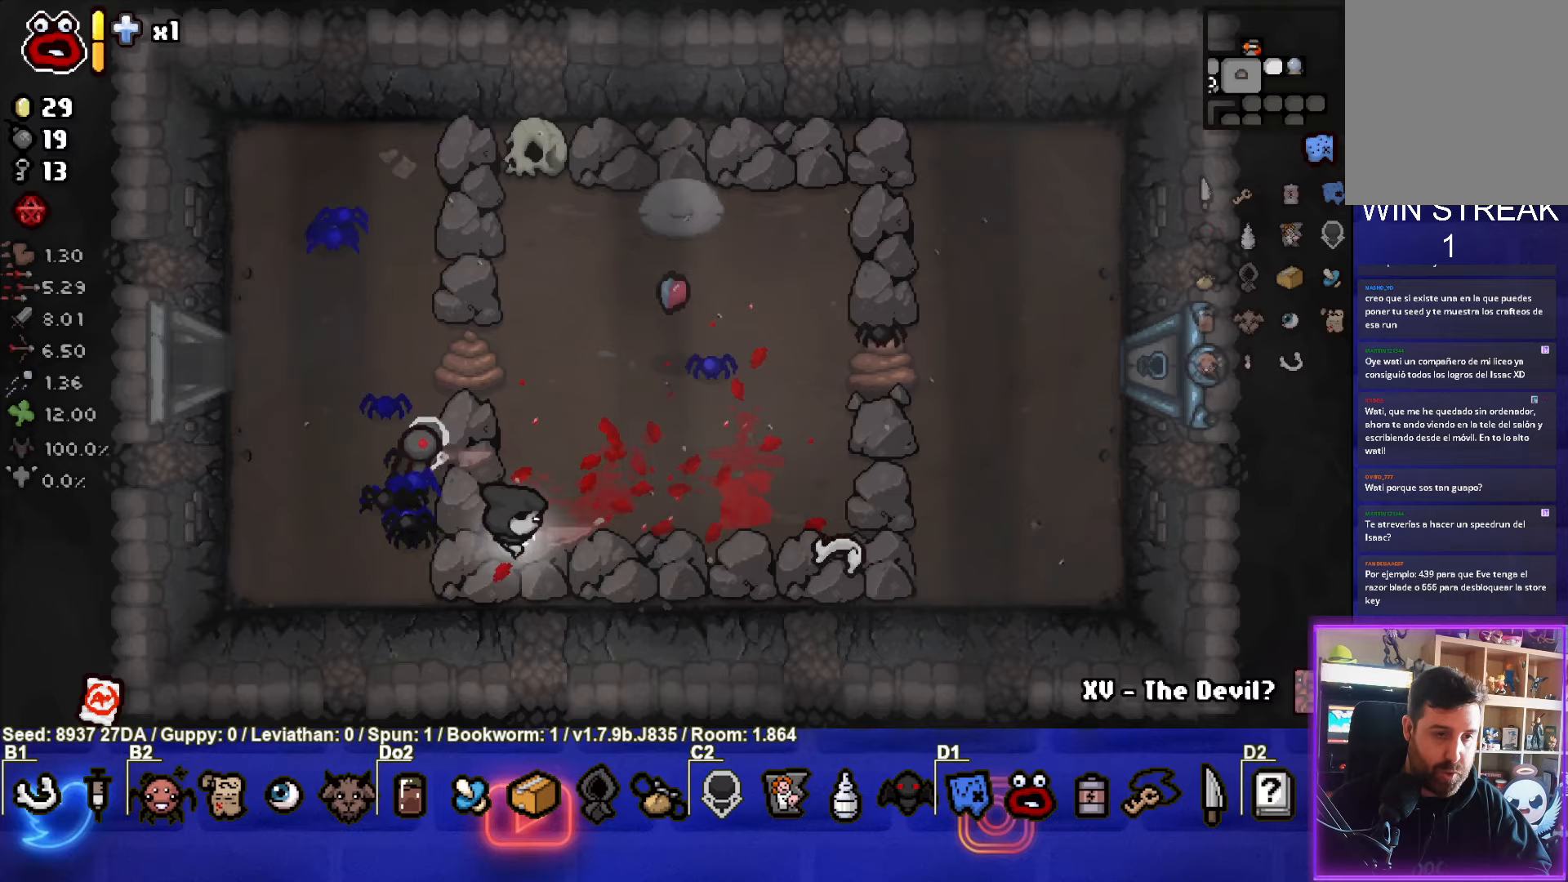
{"buttons": [], "left_stick": "right", "events": []}
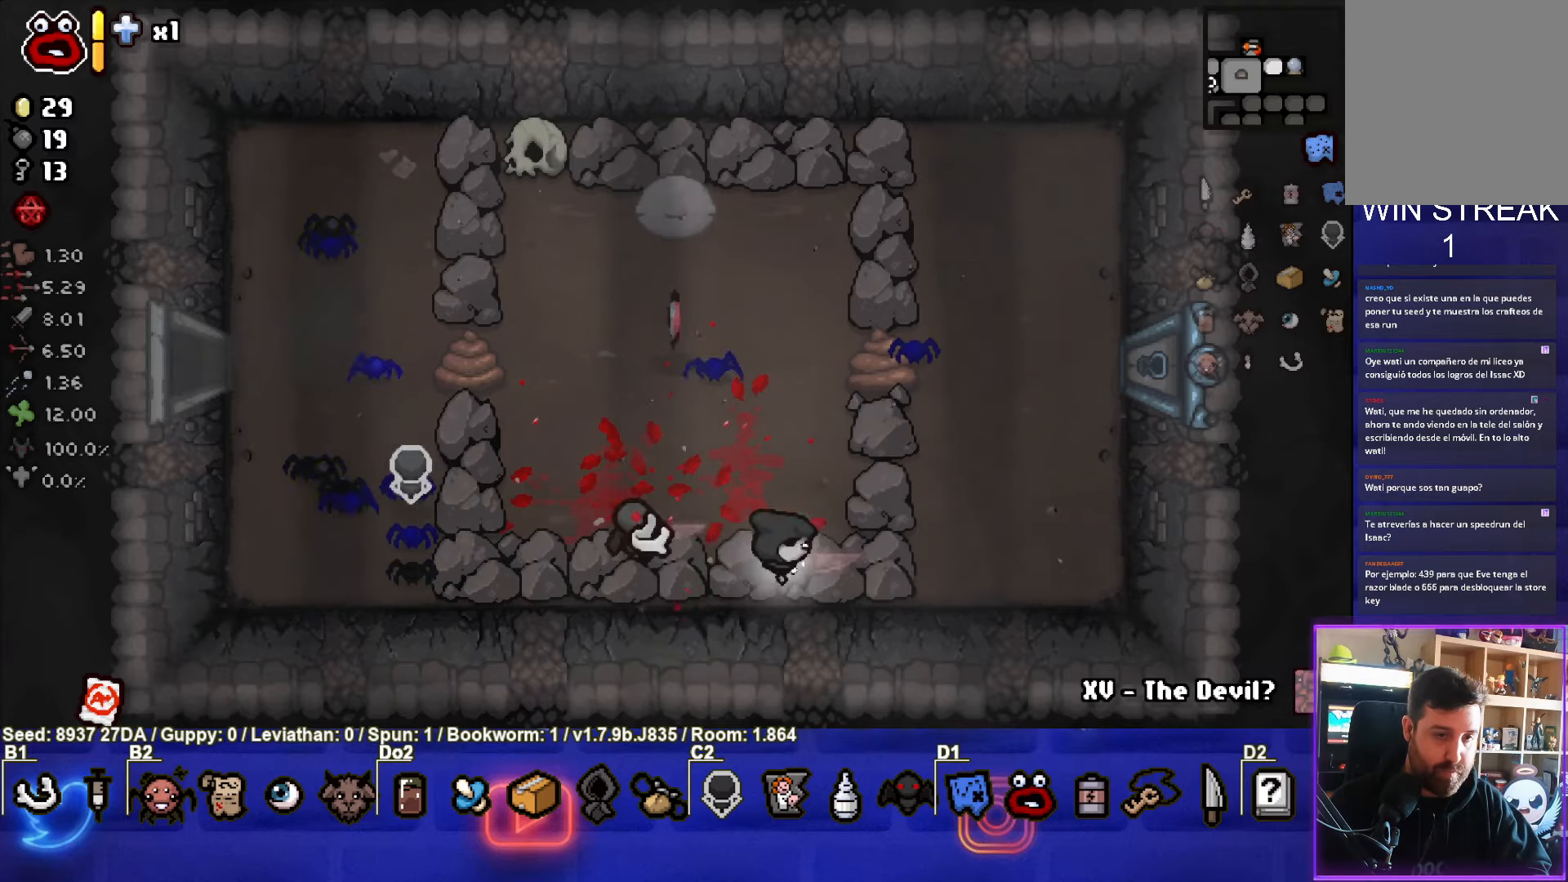
{"buttons": [], "left_stick": "up-right", "events": [[83, "left_stick", "up-right"]]}
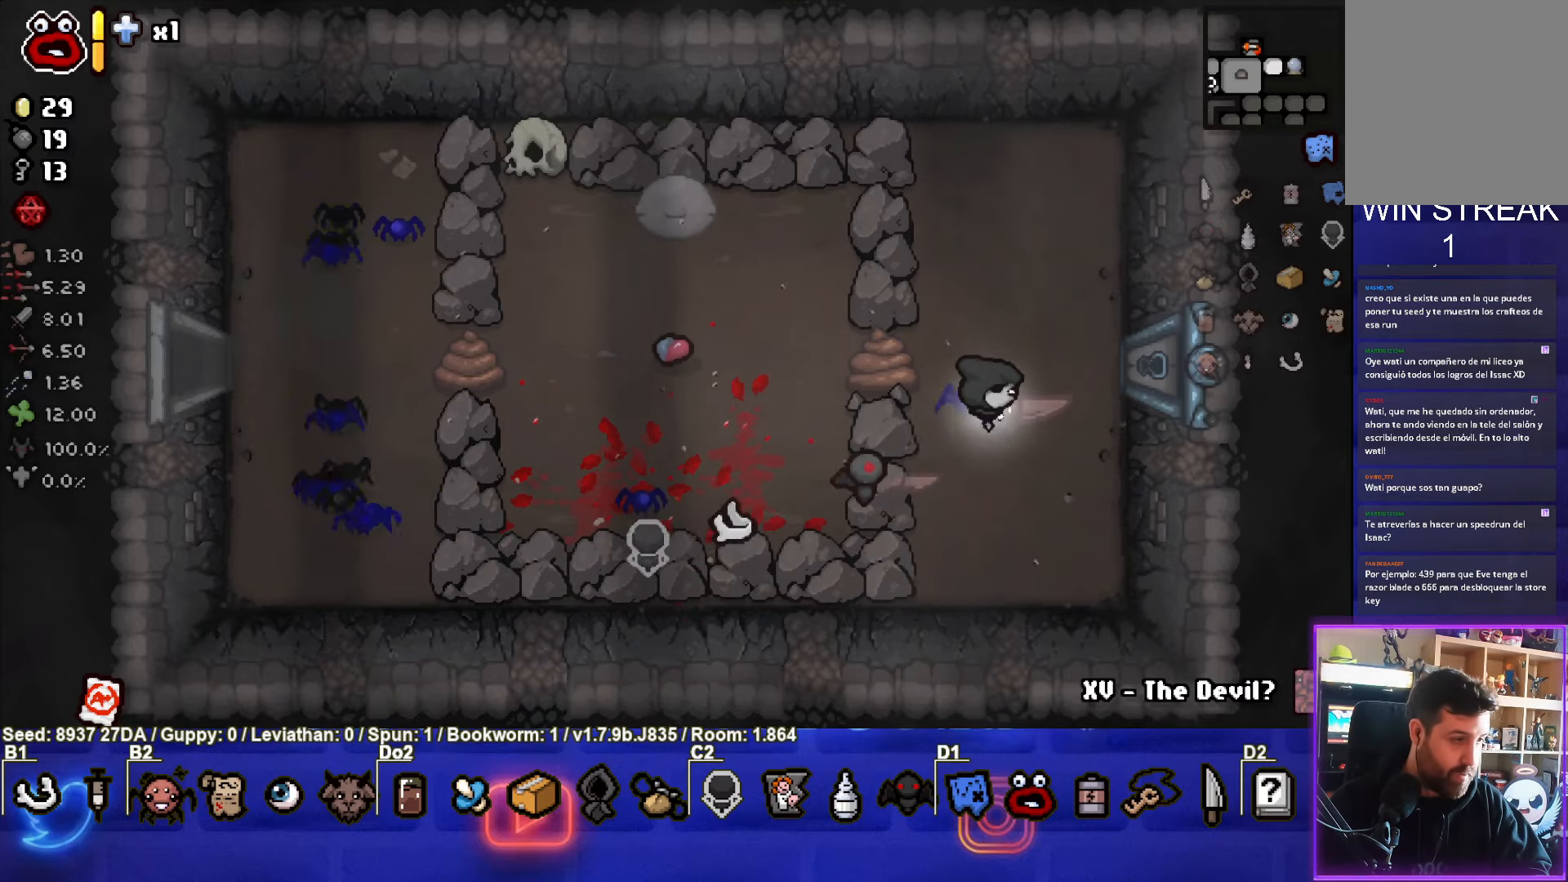
{"buttons": [], "left_stick": "right", "events": [[217, "left_stick", "right"]]}
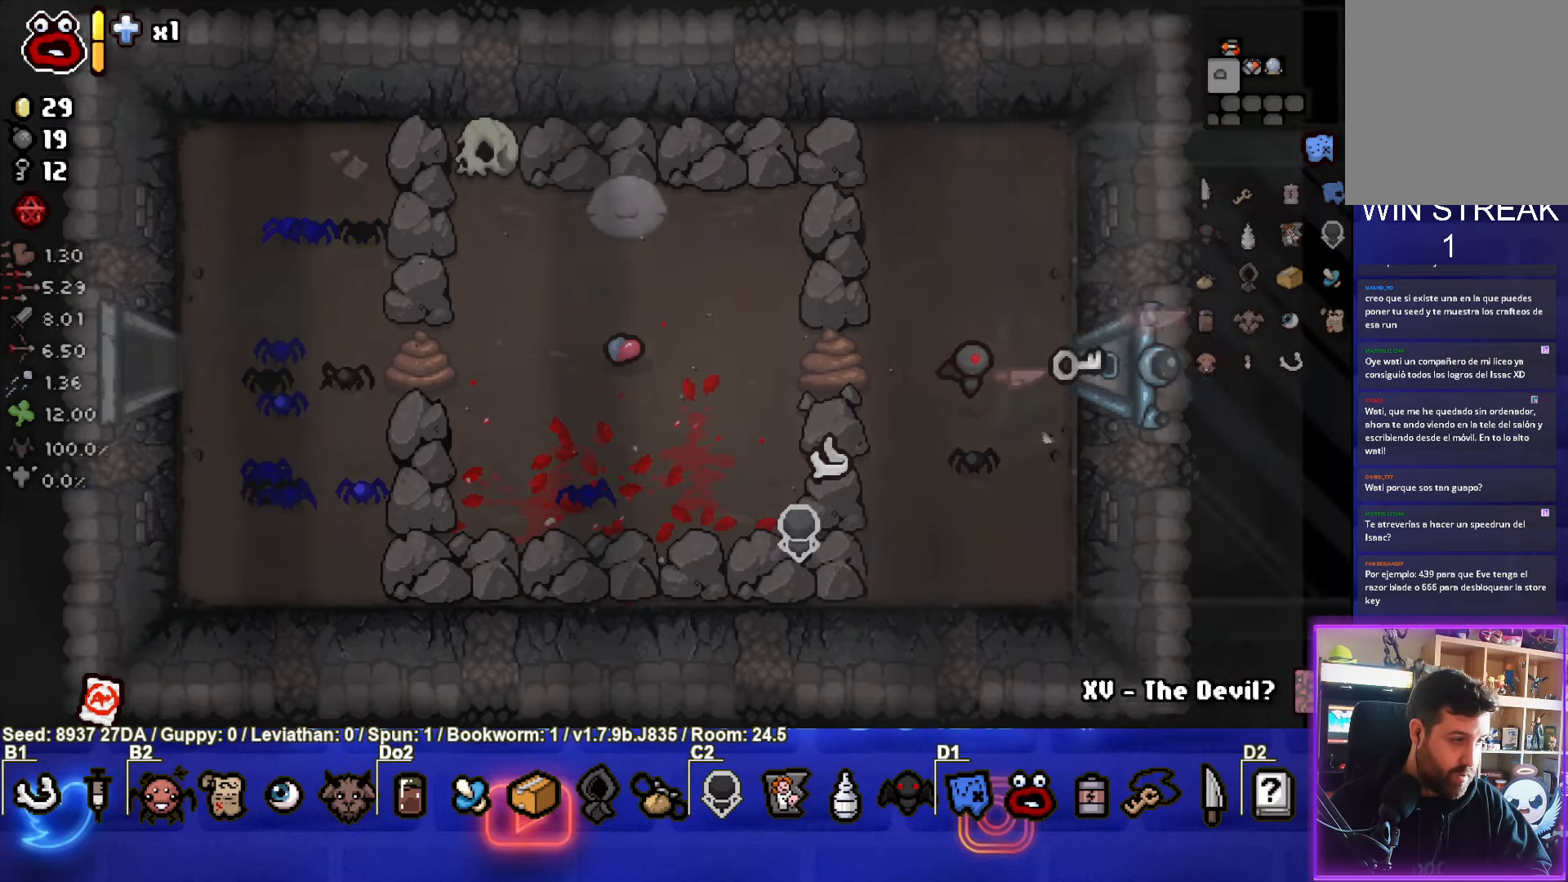
{"buttons": [], "left_stick": "right", "events": [[100, "left_stick", "center"], [433, "left_stick", "right"]]}
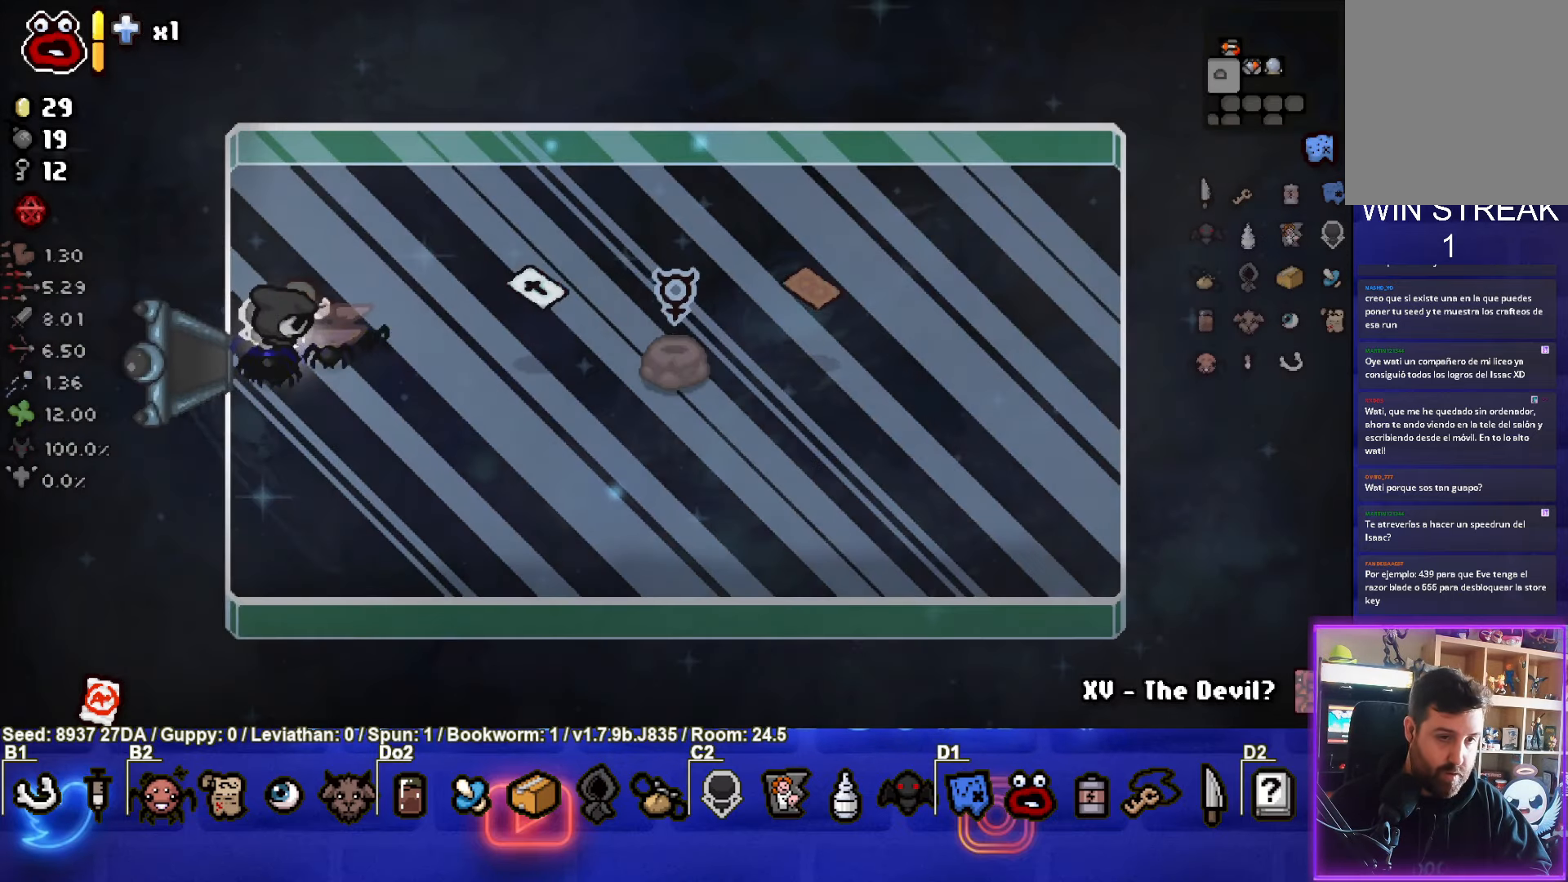
{"buttons": [], "left_stick": "right", "events": [[350, "left_stick", "center"], [450, "left_stick", "right"]]}
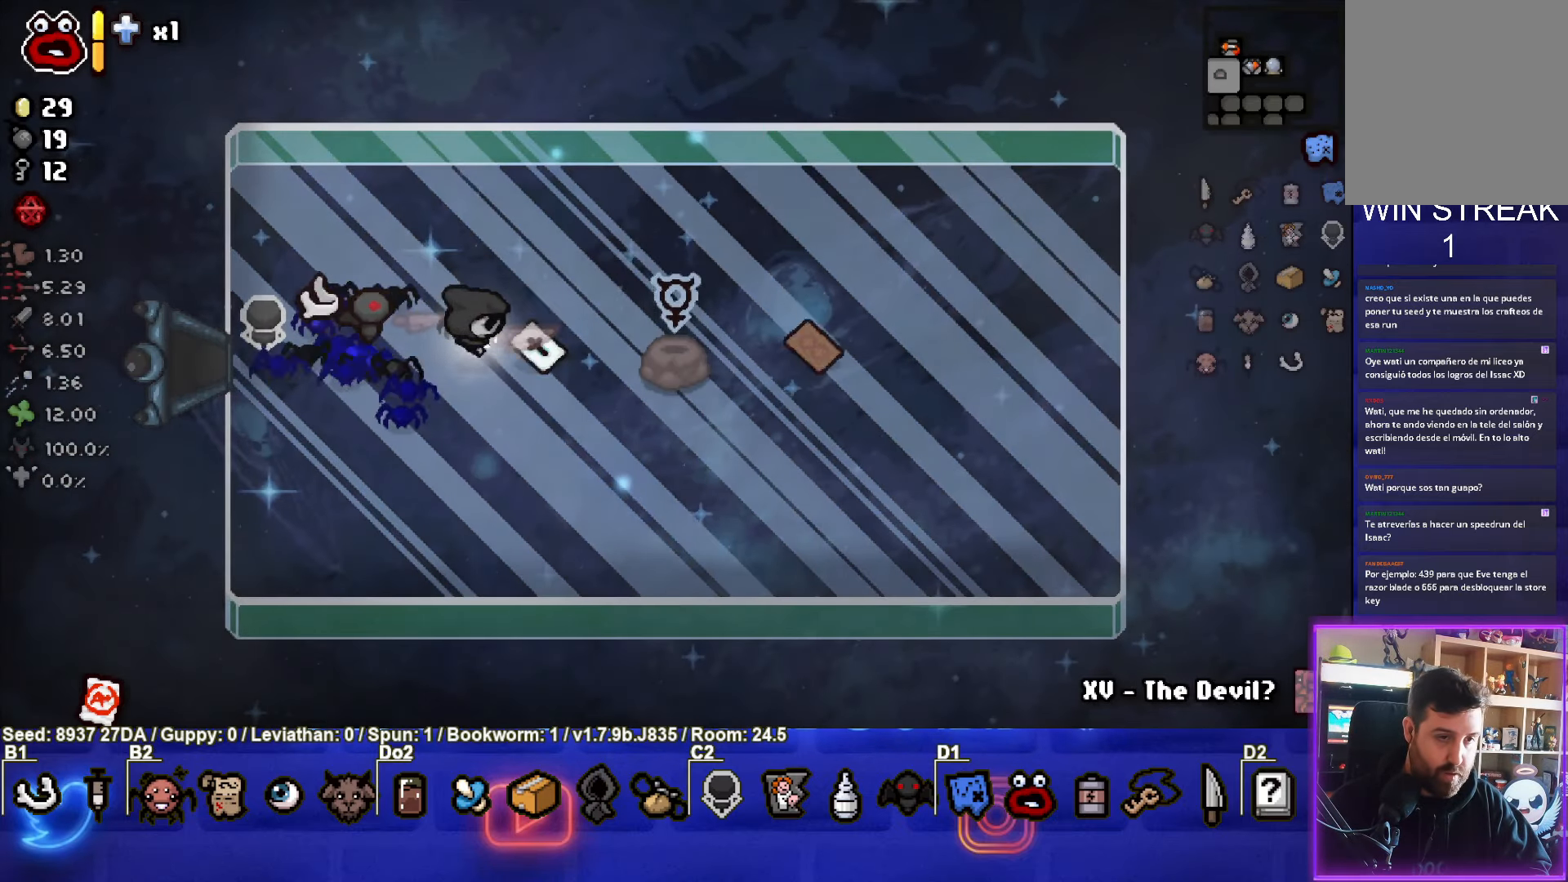
{"buttons": [], "left_stick": "center", "events": [[150, "left_stick", "up-right"], [417, "left_stick", "down-right"], [467, "left_stick", "center"]]}
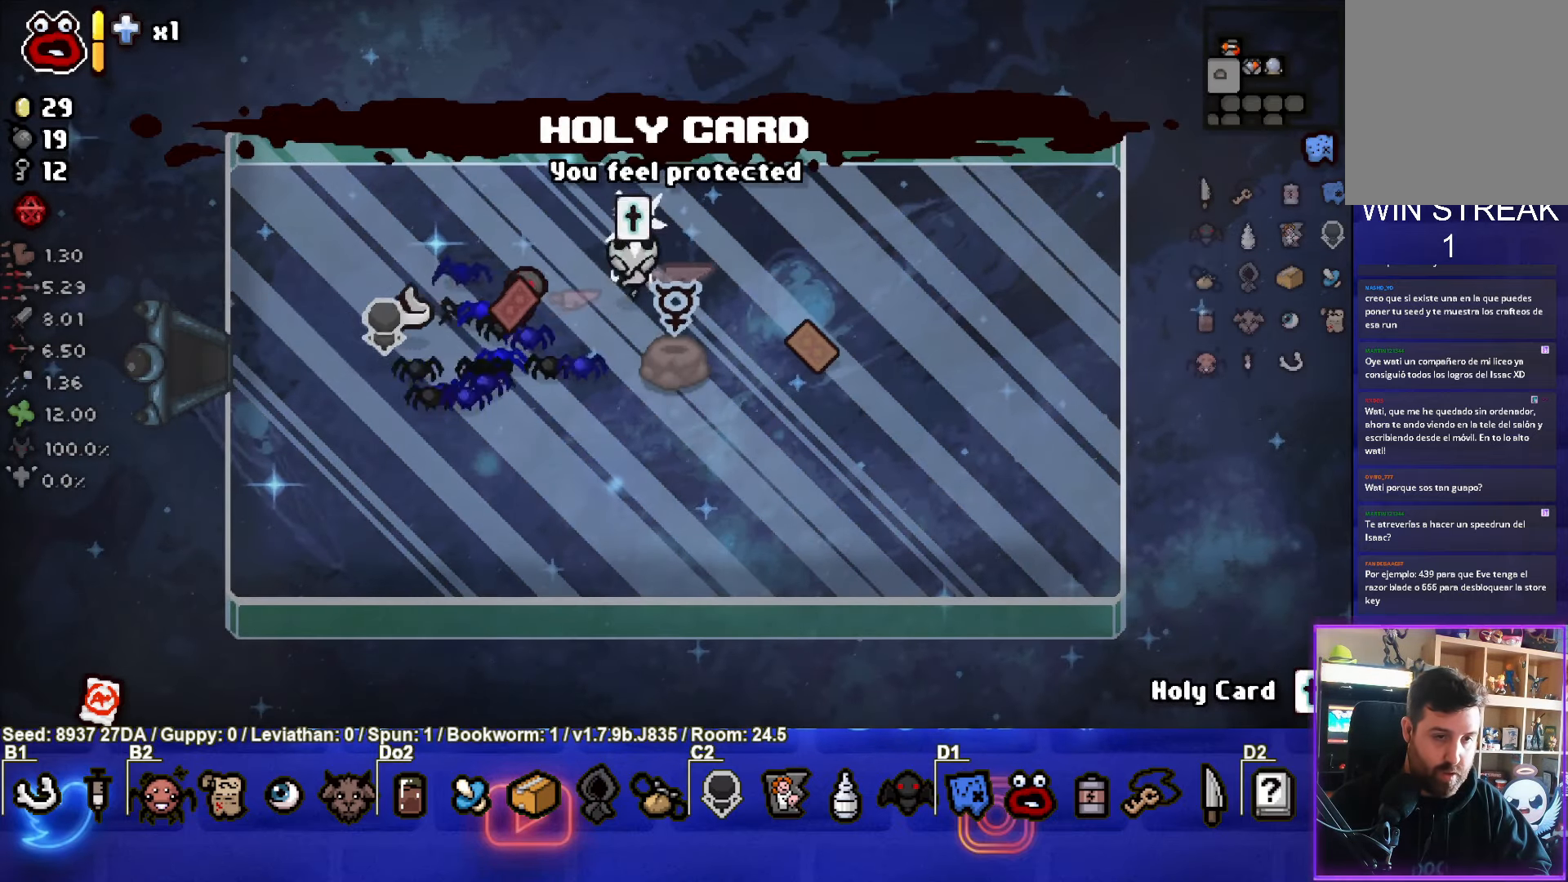
{"buttons": [], "left_stick": "up-left", "events": [[67, "left_stick", "down"], [267, "left_stick", "center"], [317, "left_stick", "up-left"]]}
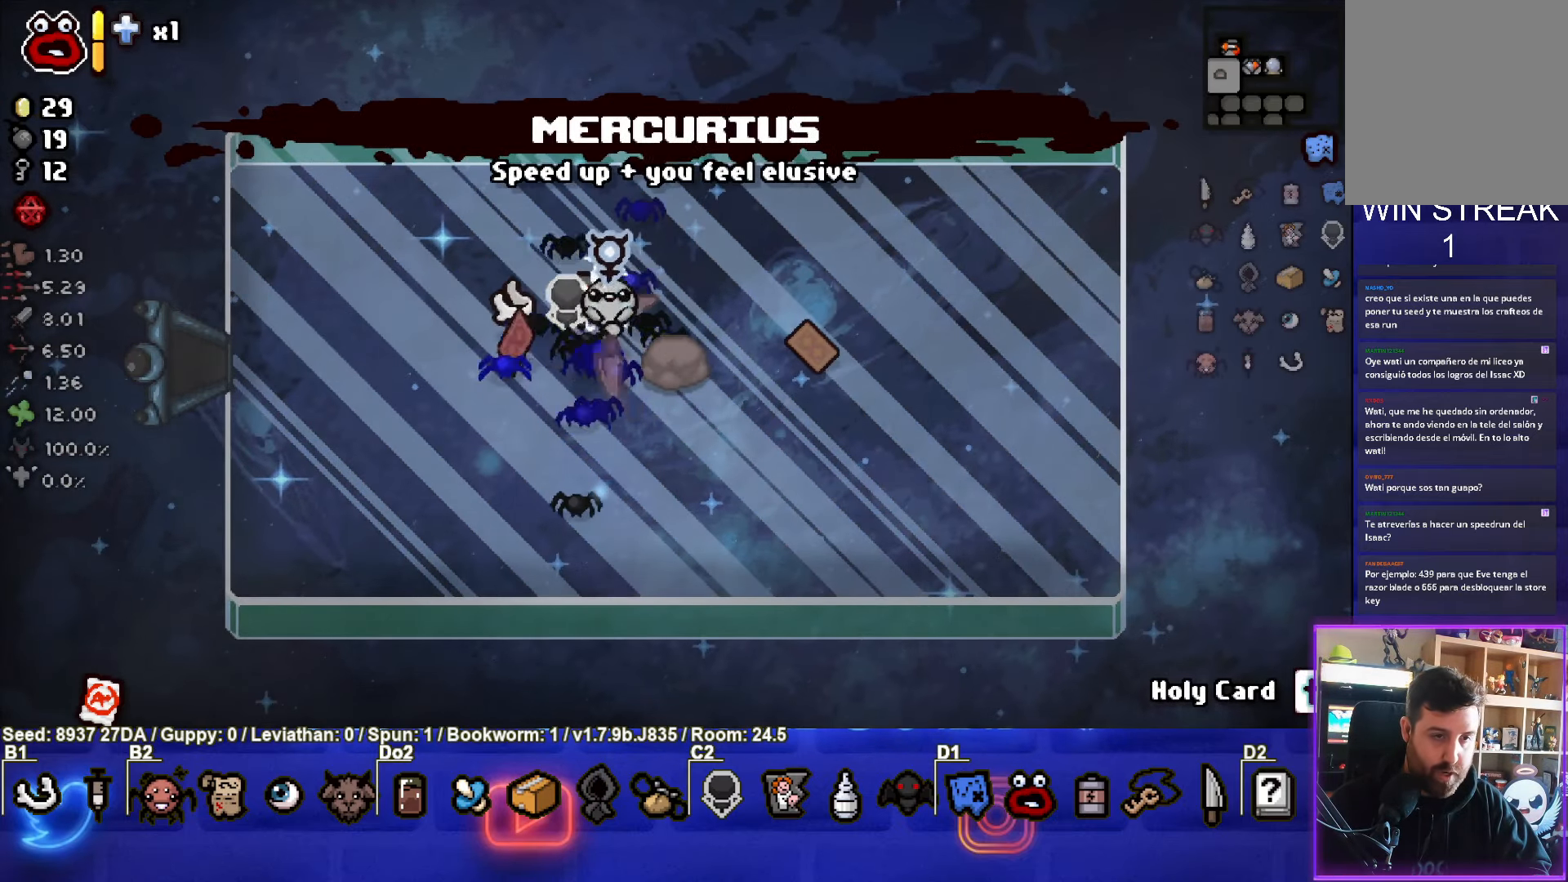
{"buttons": [], "left_stick": "left", "events": [[100, "left_stick", "left"]]}
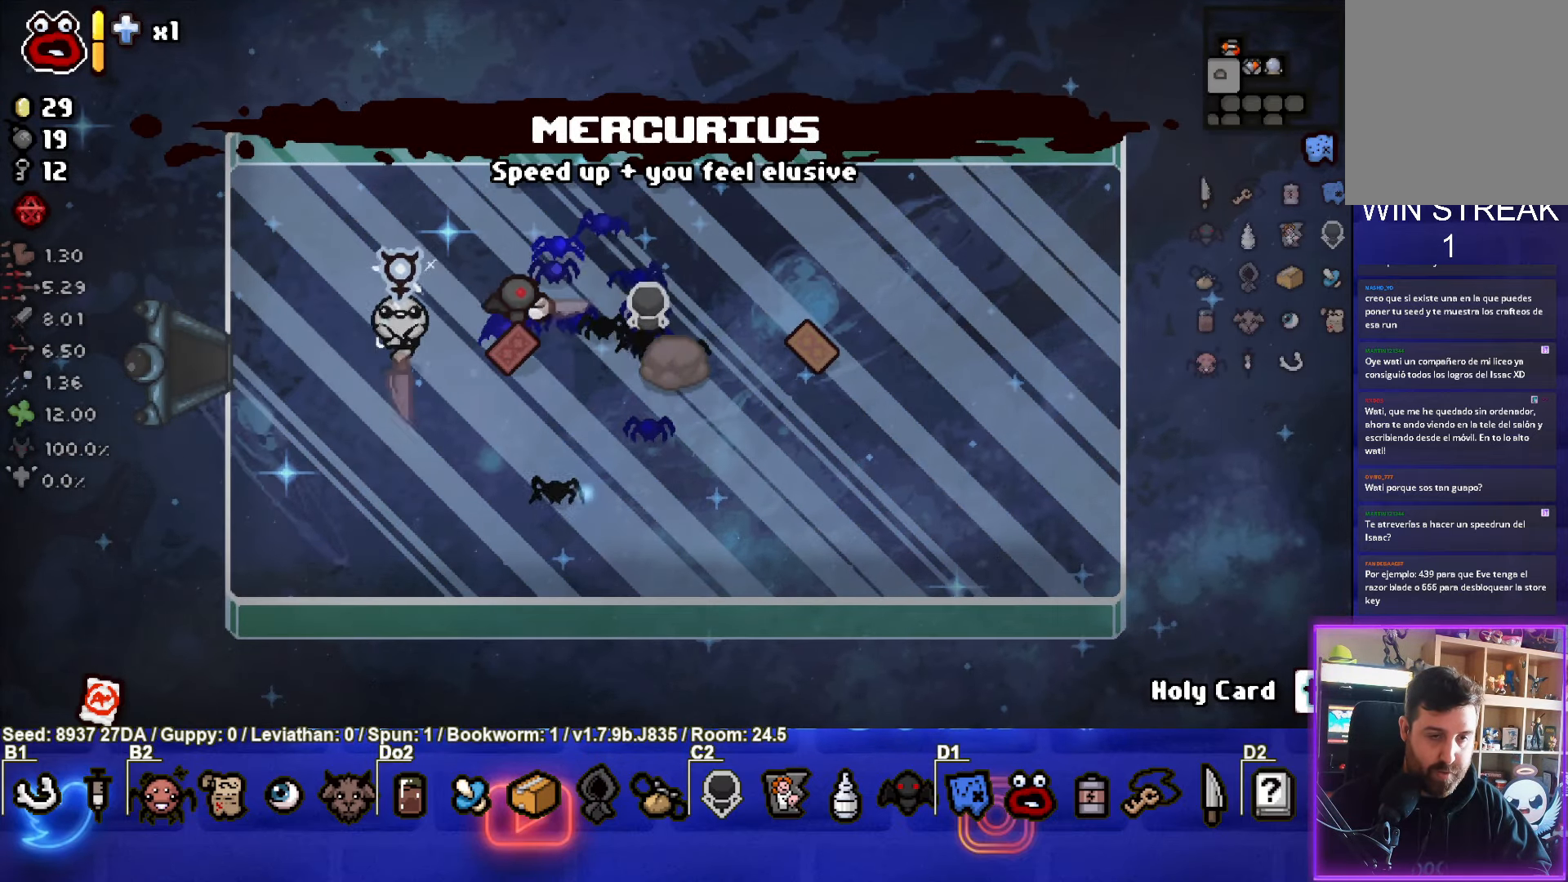
{"buttons": [], "left_stick": "center", "events": [[483, "left_stick", "center"]]}
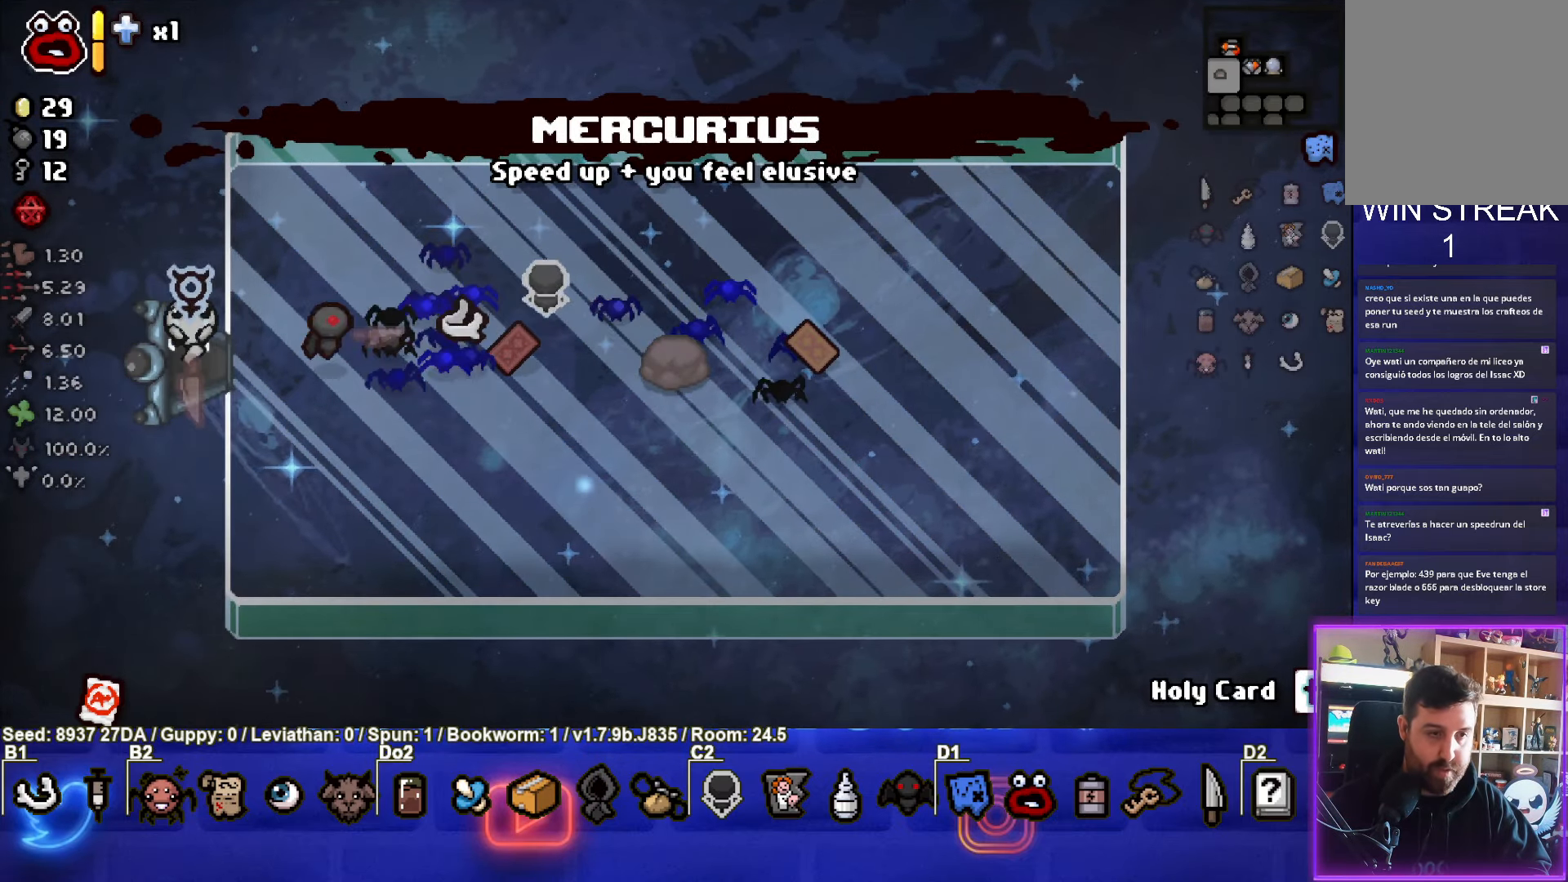
{"buttons": [], "left_stick": "down-left", "events": [[200, "left_stick", "down-left"]]}